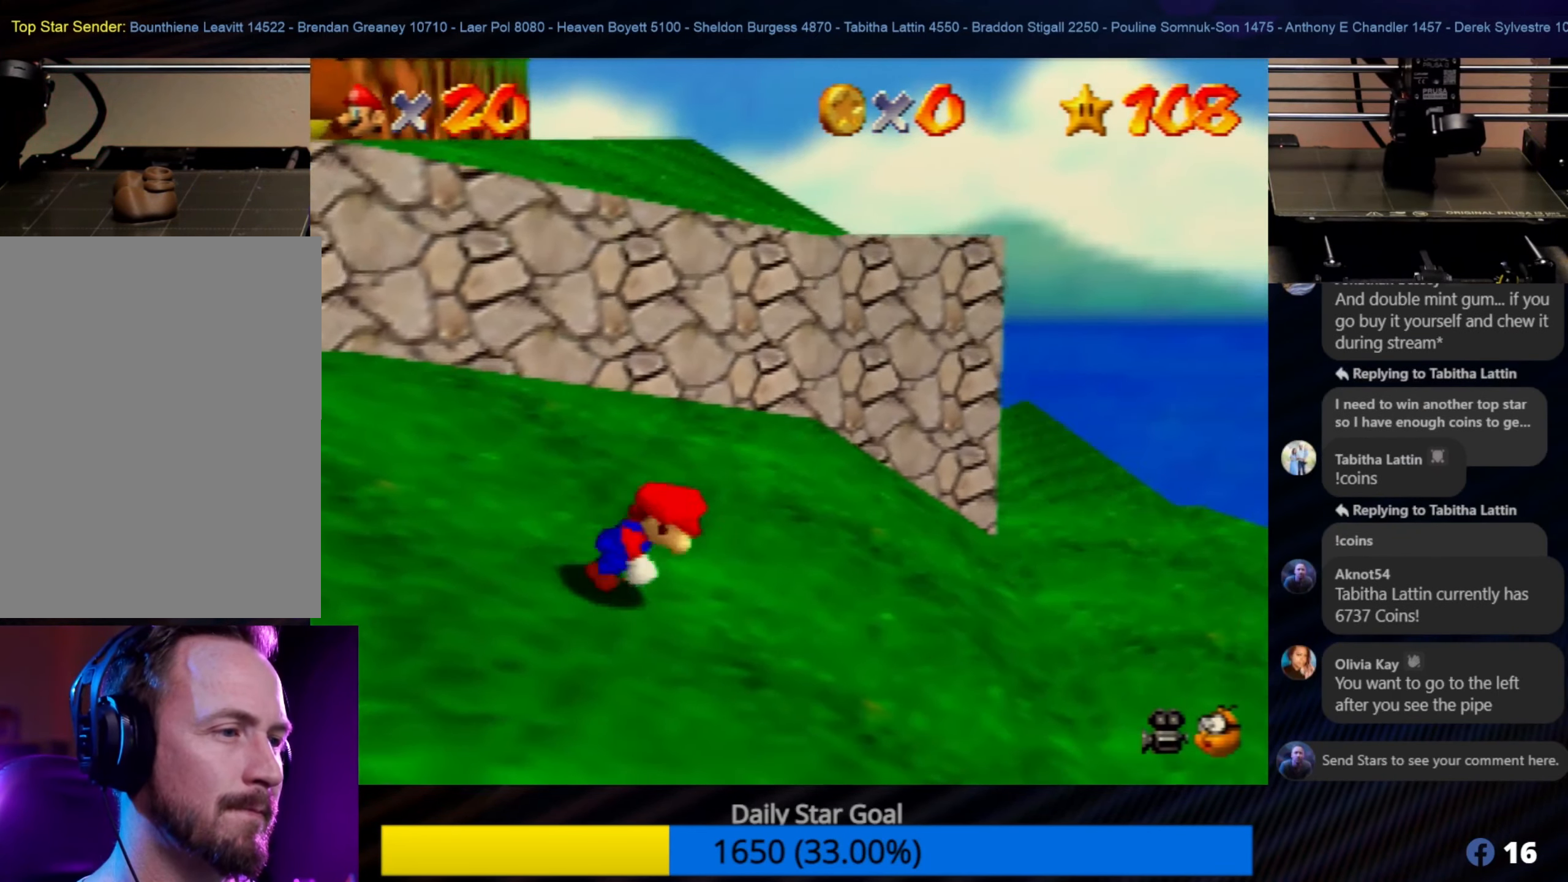
Gameplay with a controller (Nintendo layout); each line is a JSON object with the inputs held at the frame after it. "events" lists button and stick changes between this image and that frame as [ms after this image, input, new state], when the widget could be followed in between. Not read: L1 L3 R3.
{"buttons": [], "left_stick": "up-right", "events": [[50, "left_stick", "center"], [350, "left_stick", "up-right"]]}
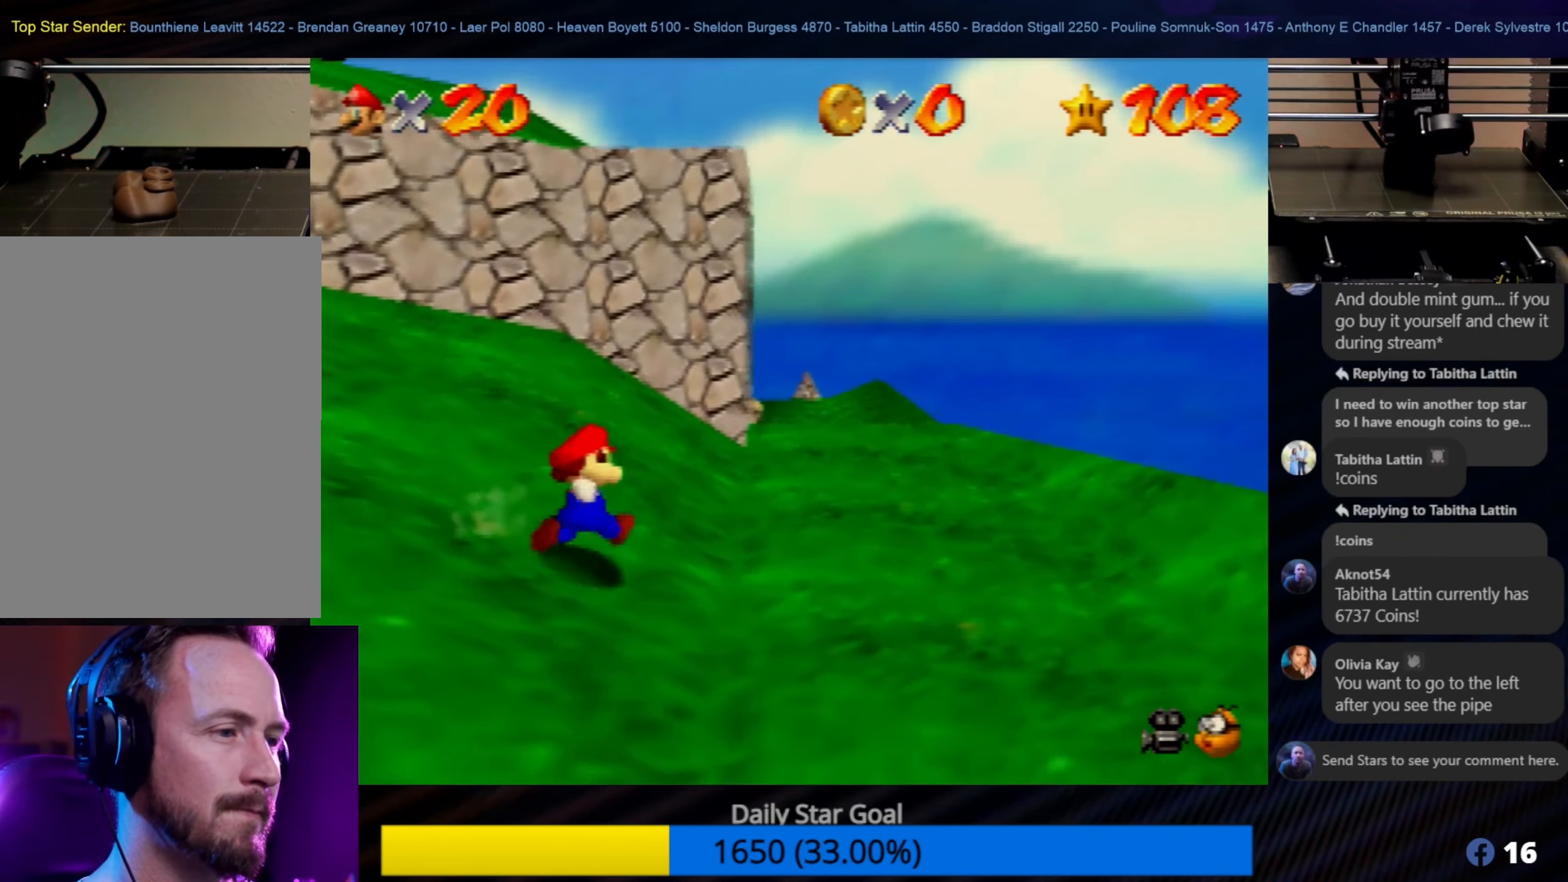
{"buttons": [], "left_stick": "up-right", "events": []}
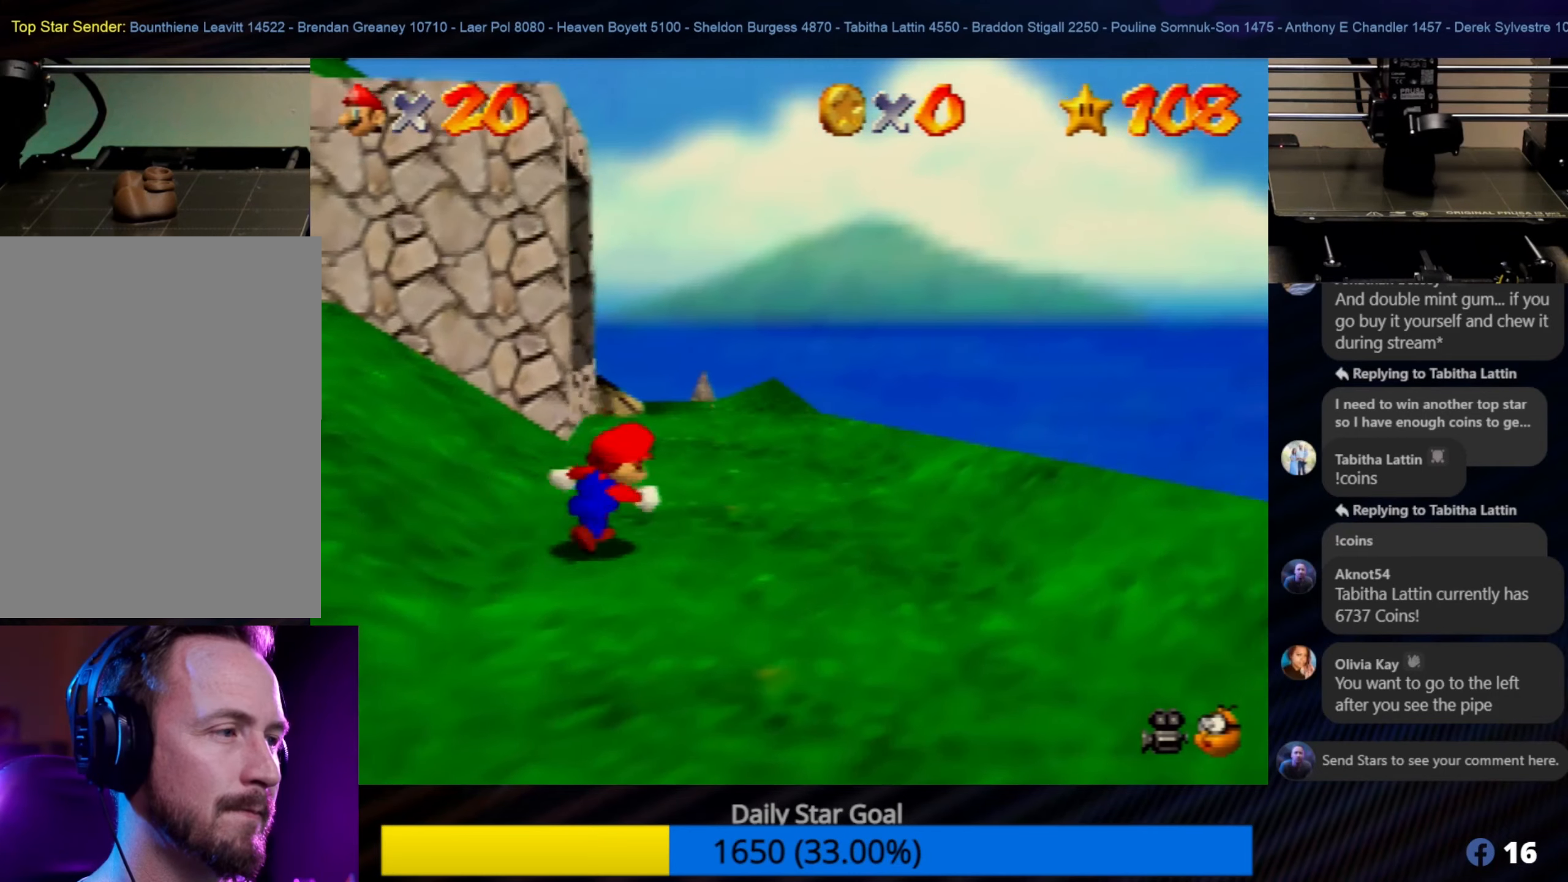
{"buttons": [], "left_stick": "up", "events": [[183, "left_stick", "up"]]}
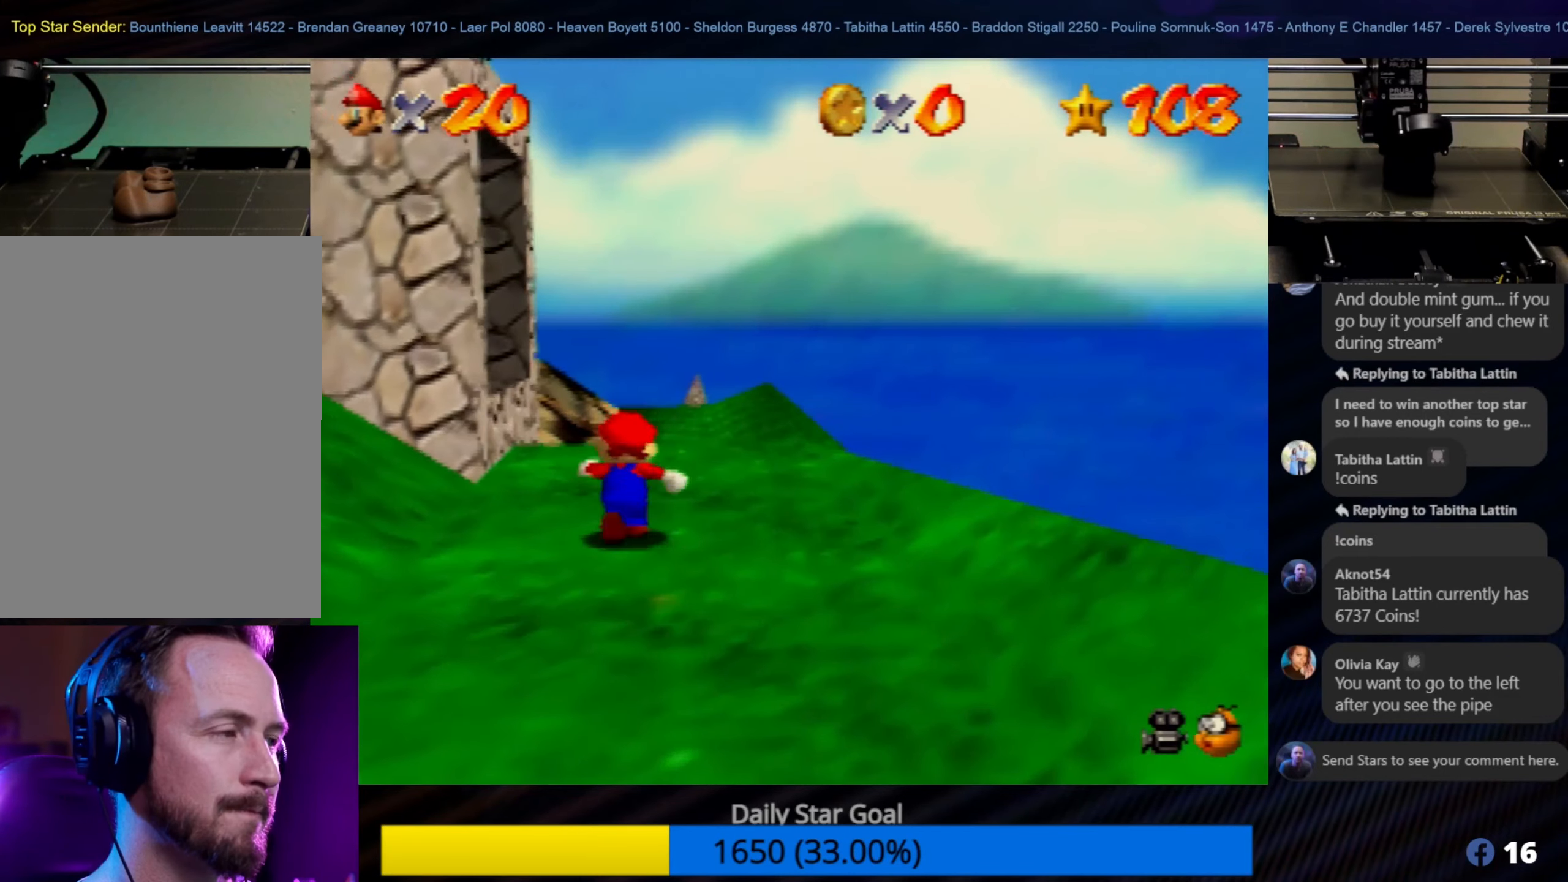
{"buttons": [], "left_stick": "up", "events": []}
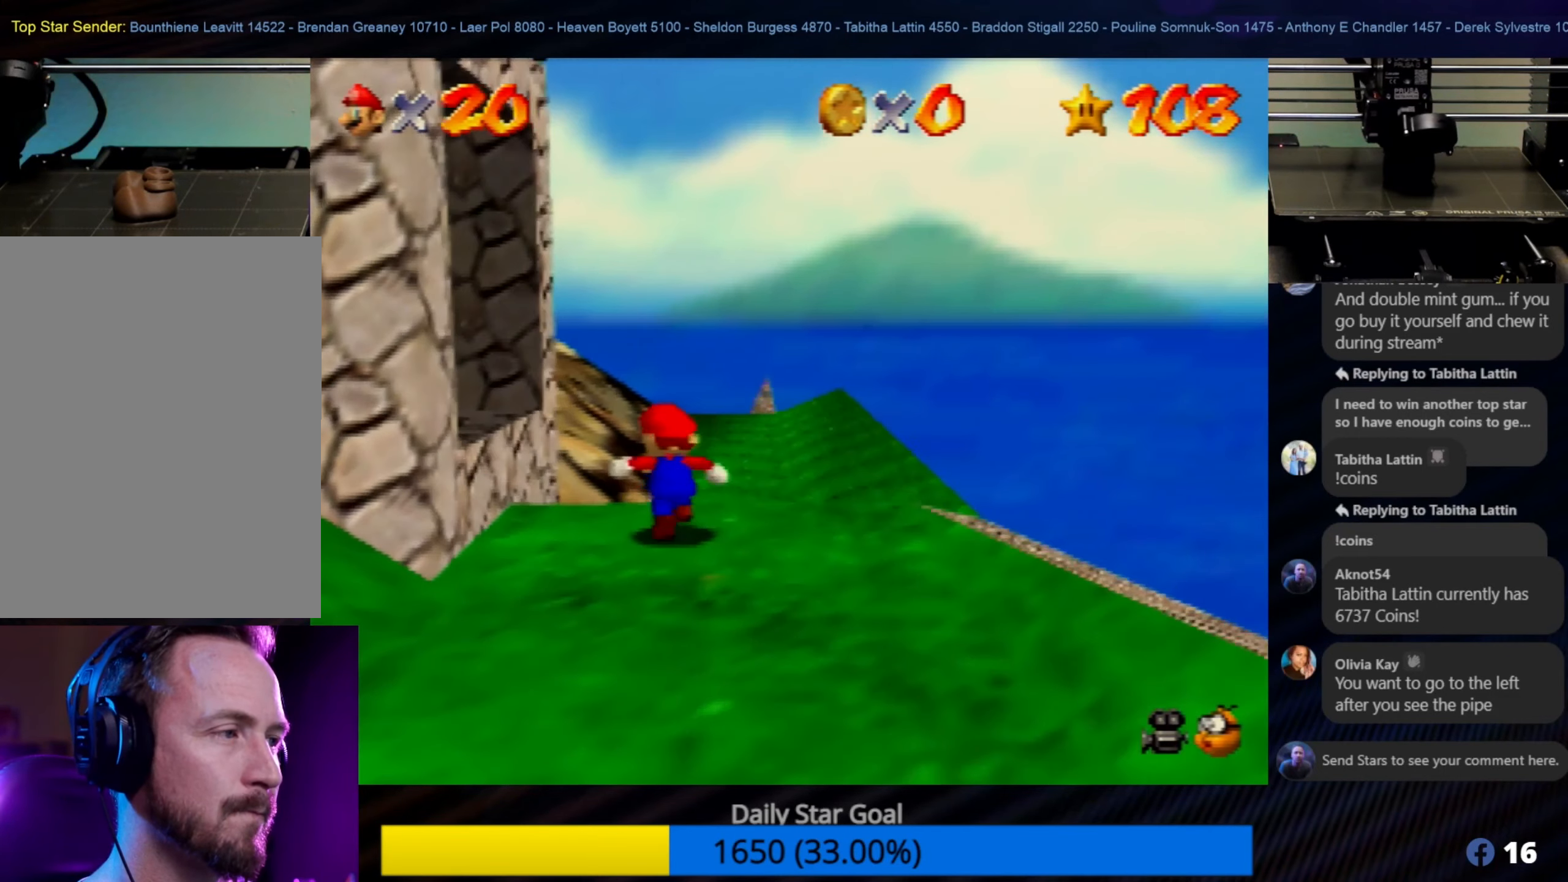
{"buttons": [], "left_stick": "up-right", "events": [[66, "Z", "down"], [83, "A", "down"], [416, "A", "up"], [450, "Z", "up"], [483, "left_stick", "up-right"]]}
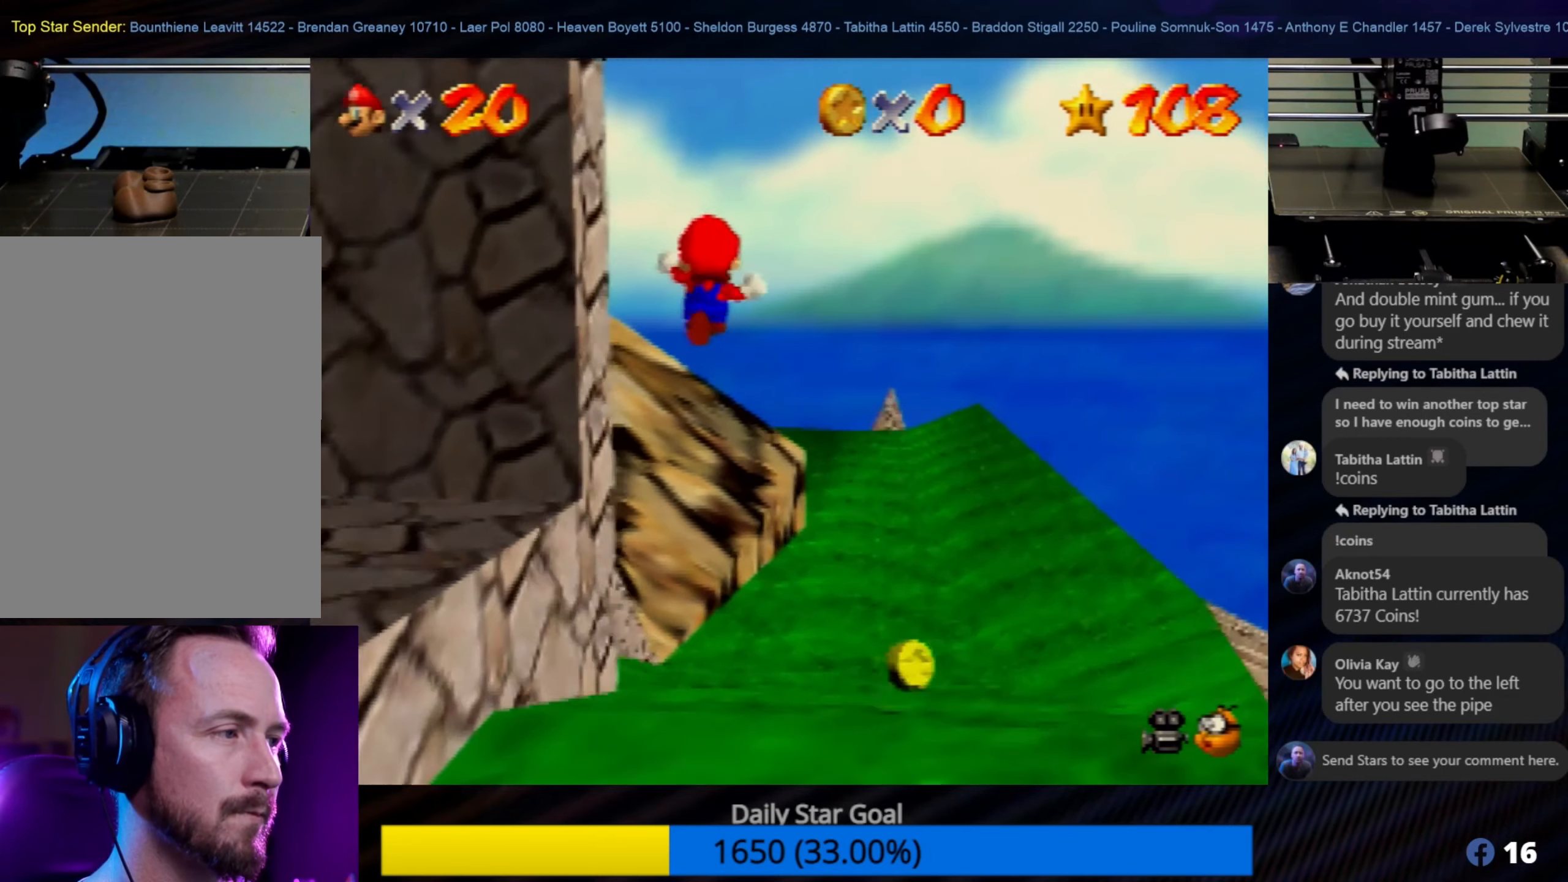
{"buttons": [], "left_stick": "up-right", "events": []}
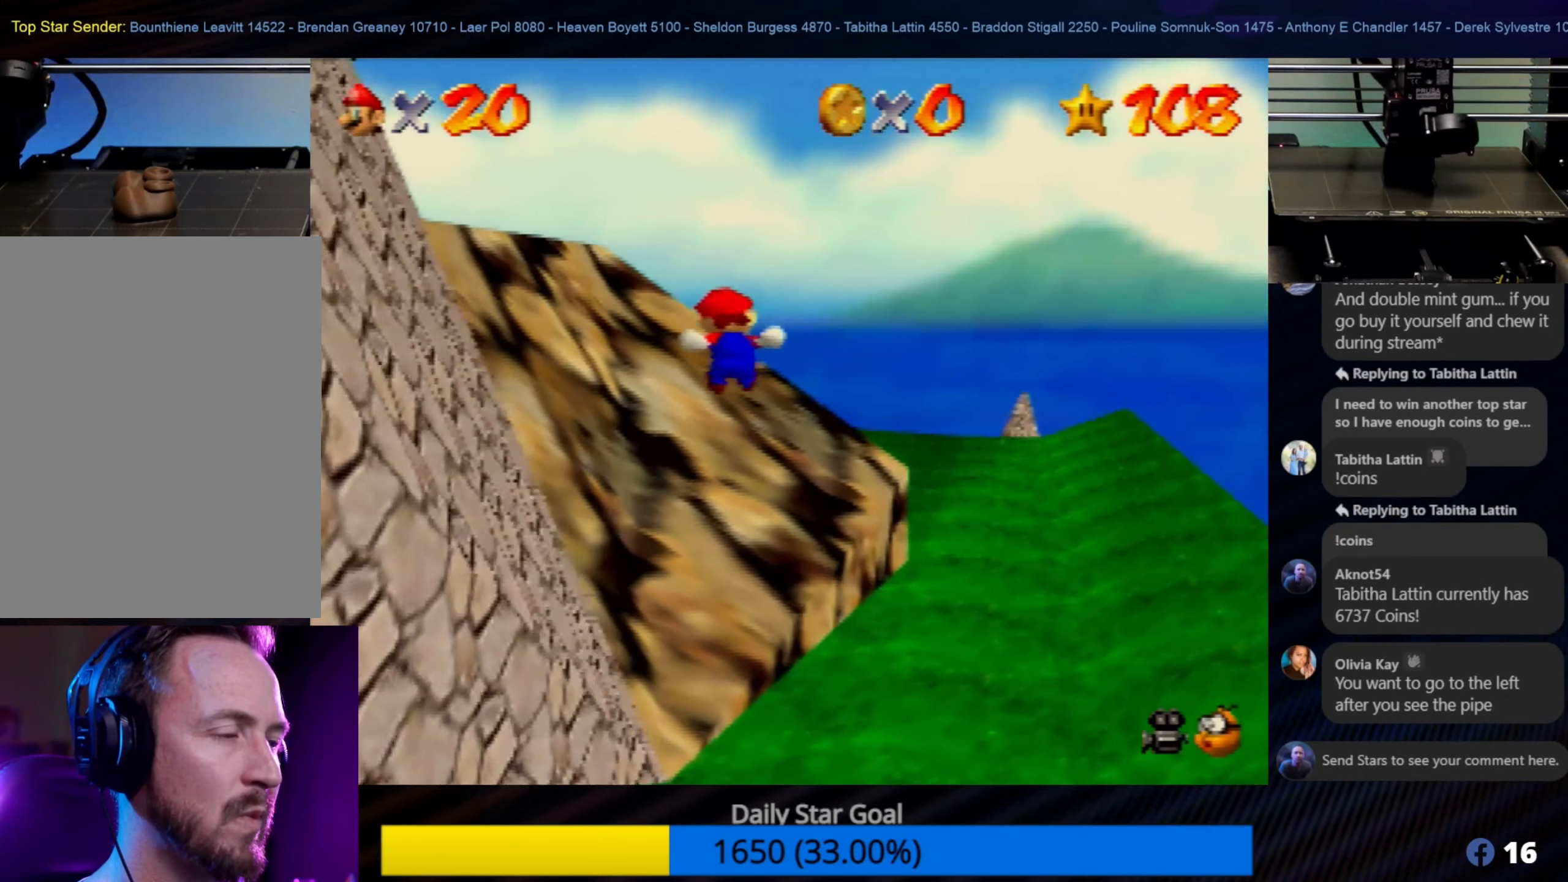
{"buttons": [], "left_stick": "up-right", "events": []}
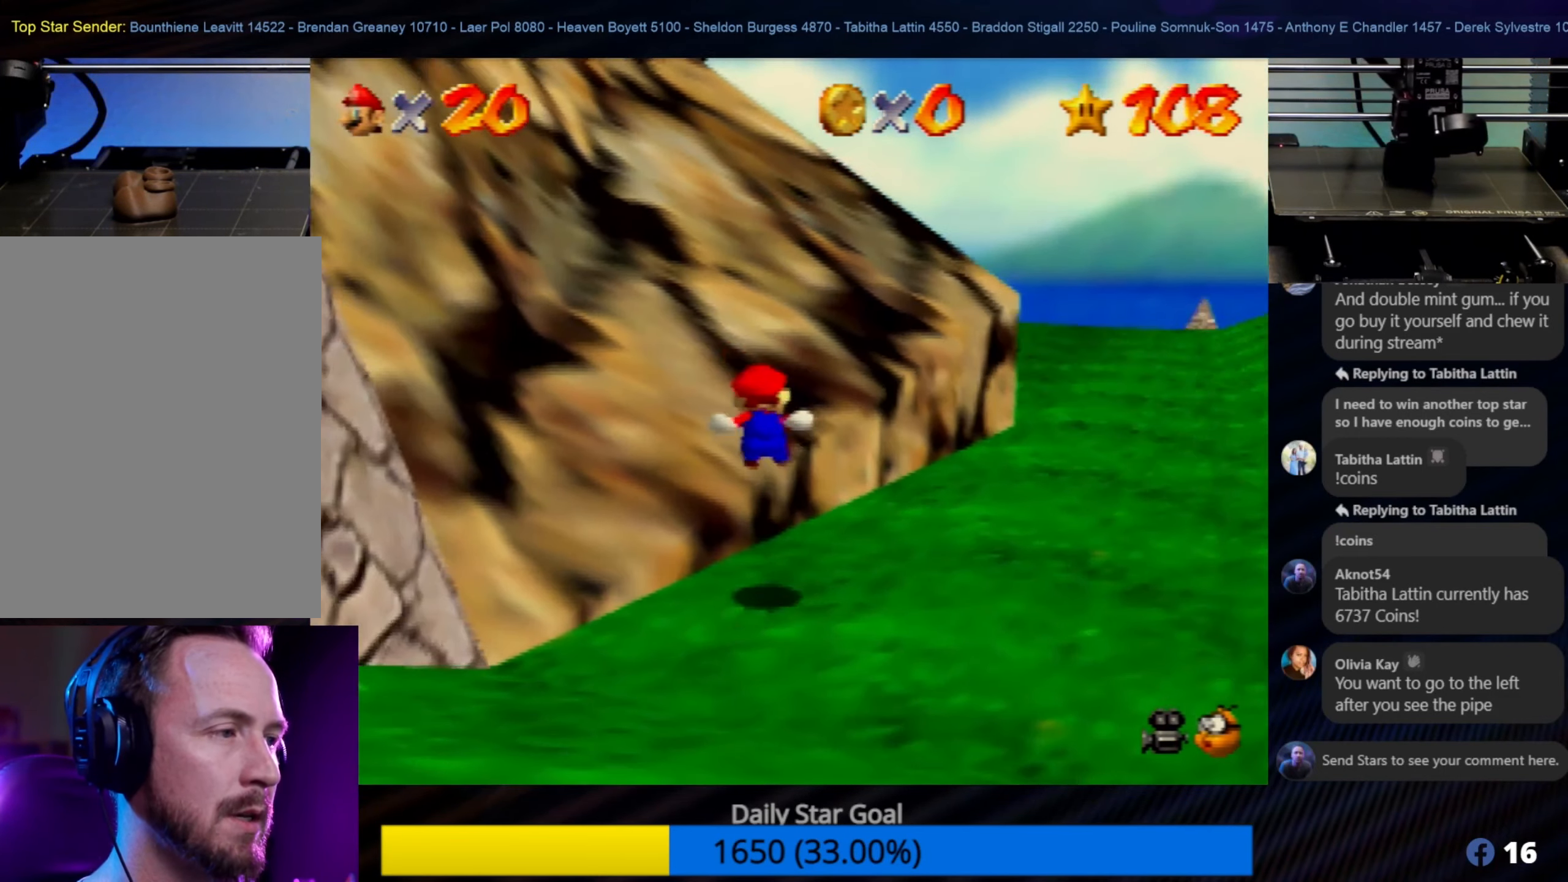
{"buttons": [], "left_stick": "up-right", "events": []}
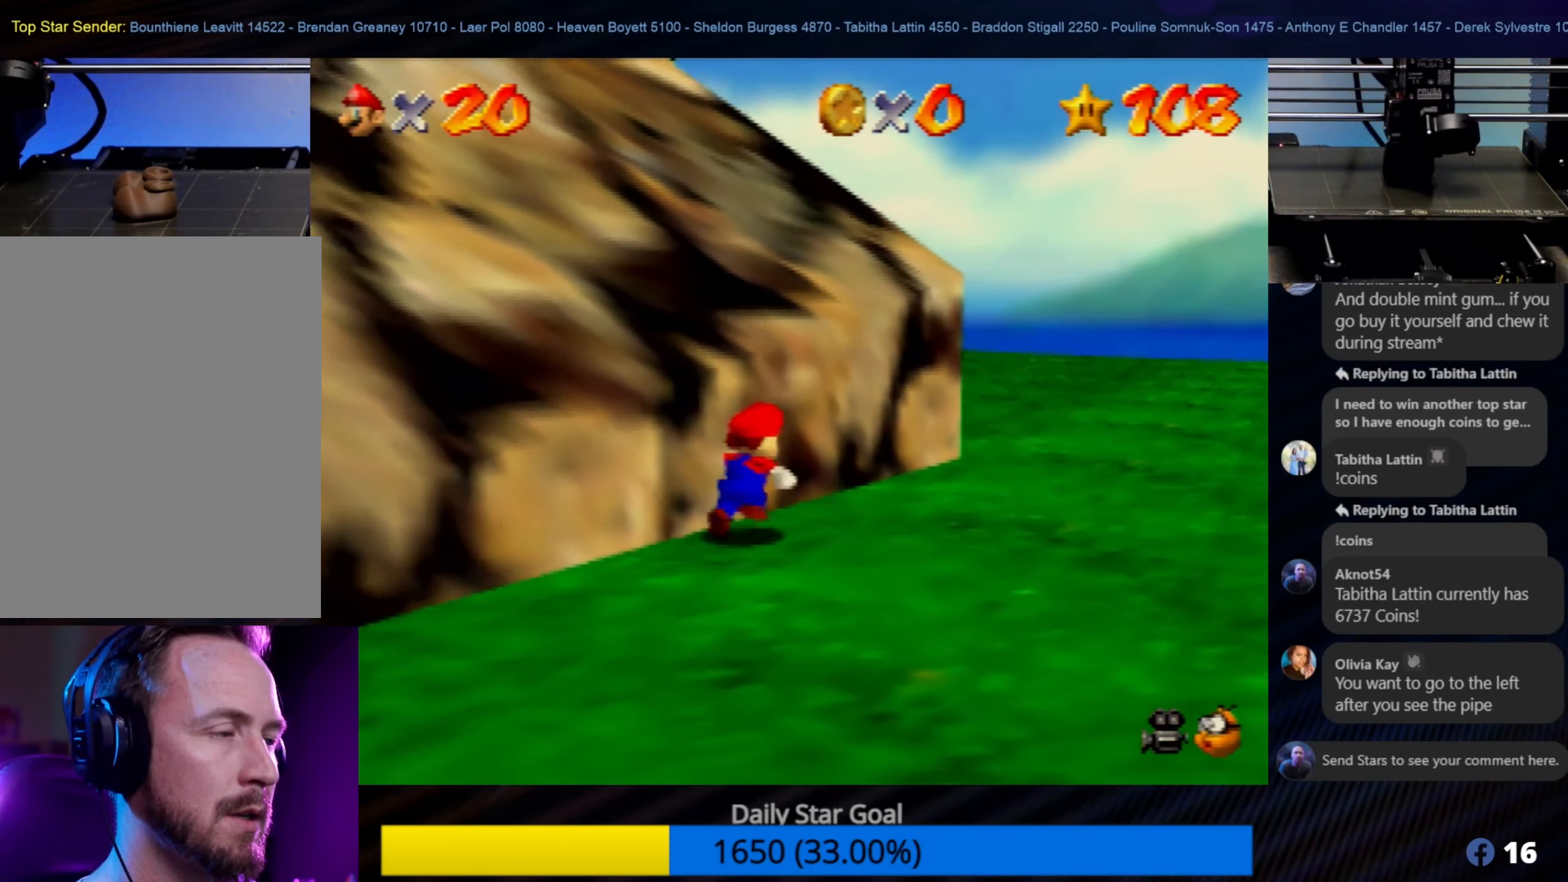
{"buttons": [], "left_stick": "up-right", "events": []}
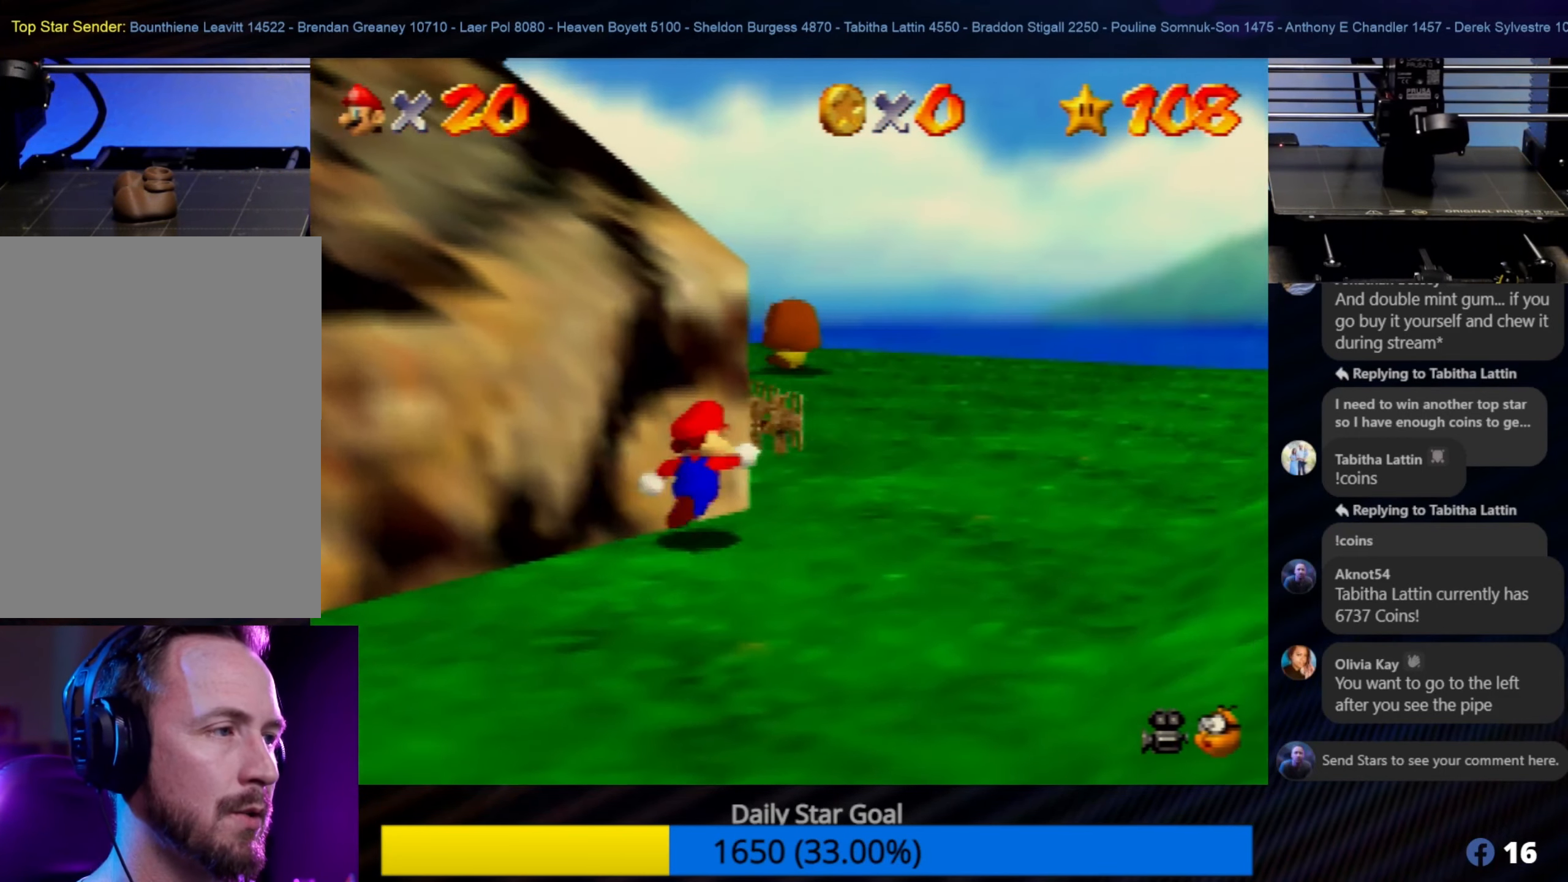
{"buttons": [], "left_stick": "up-right", "events": []}
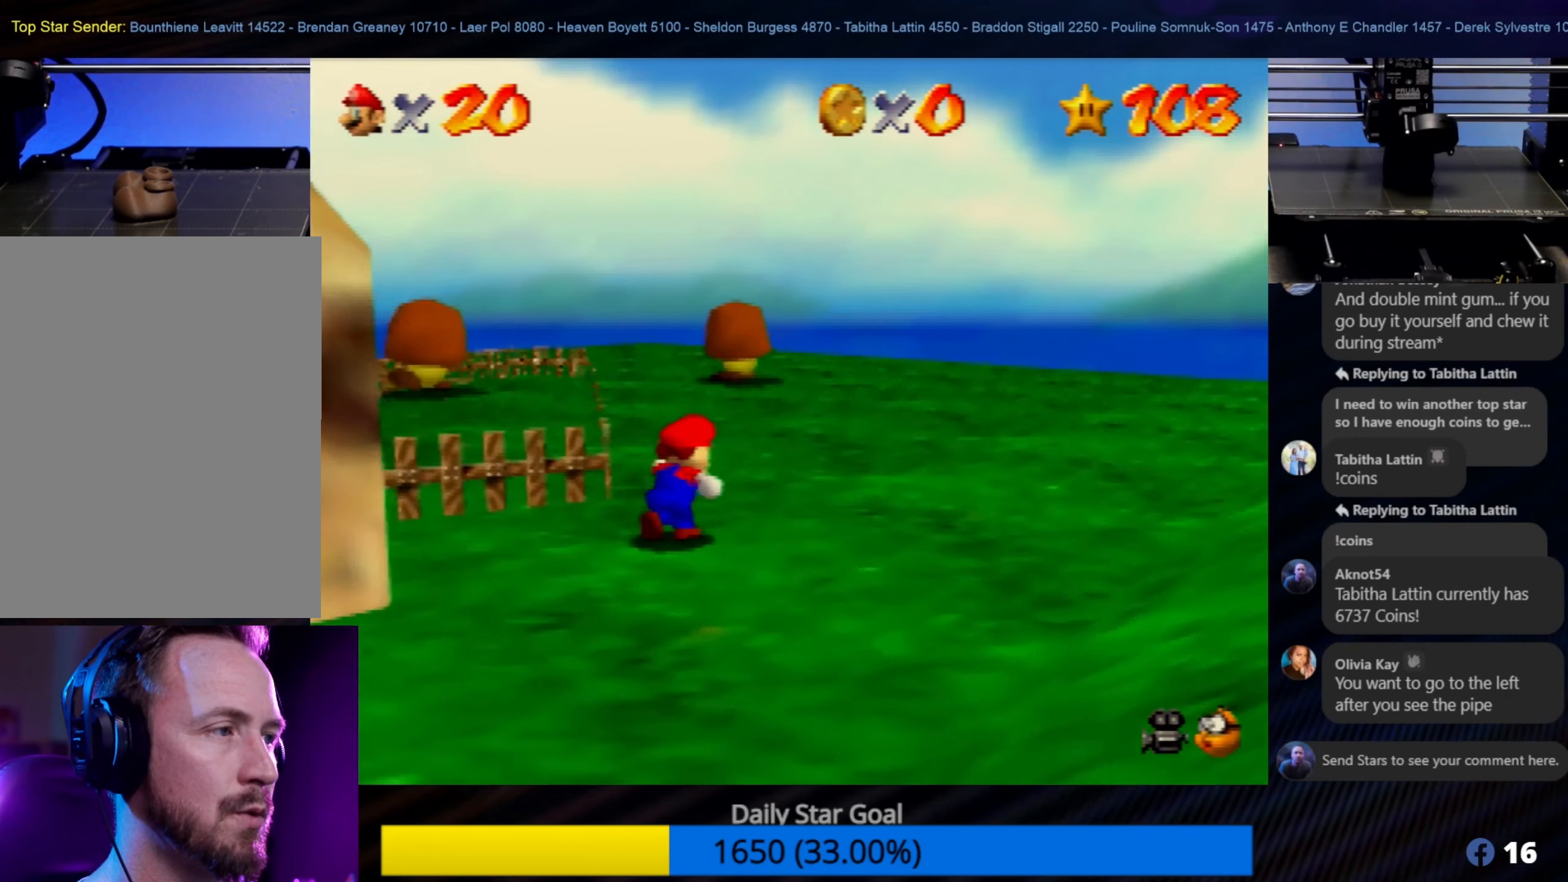
{"buttons": [], "left_stick": "up", "events": [[166, "left_stick", "up"]]}
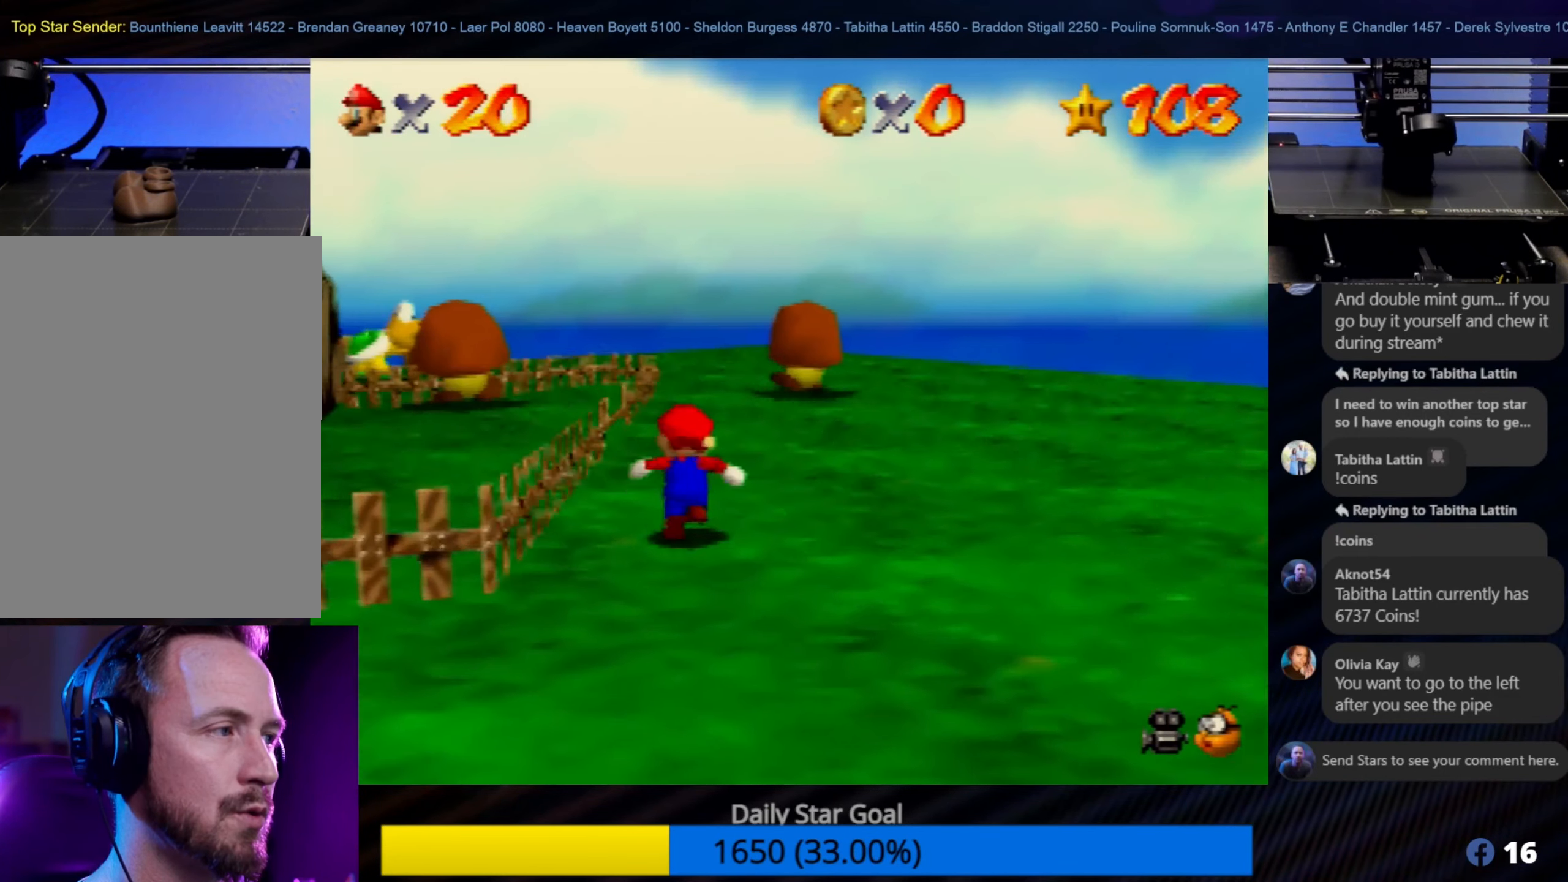
{"buttons": [], "left_stick": "up", "events": []}
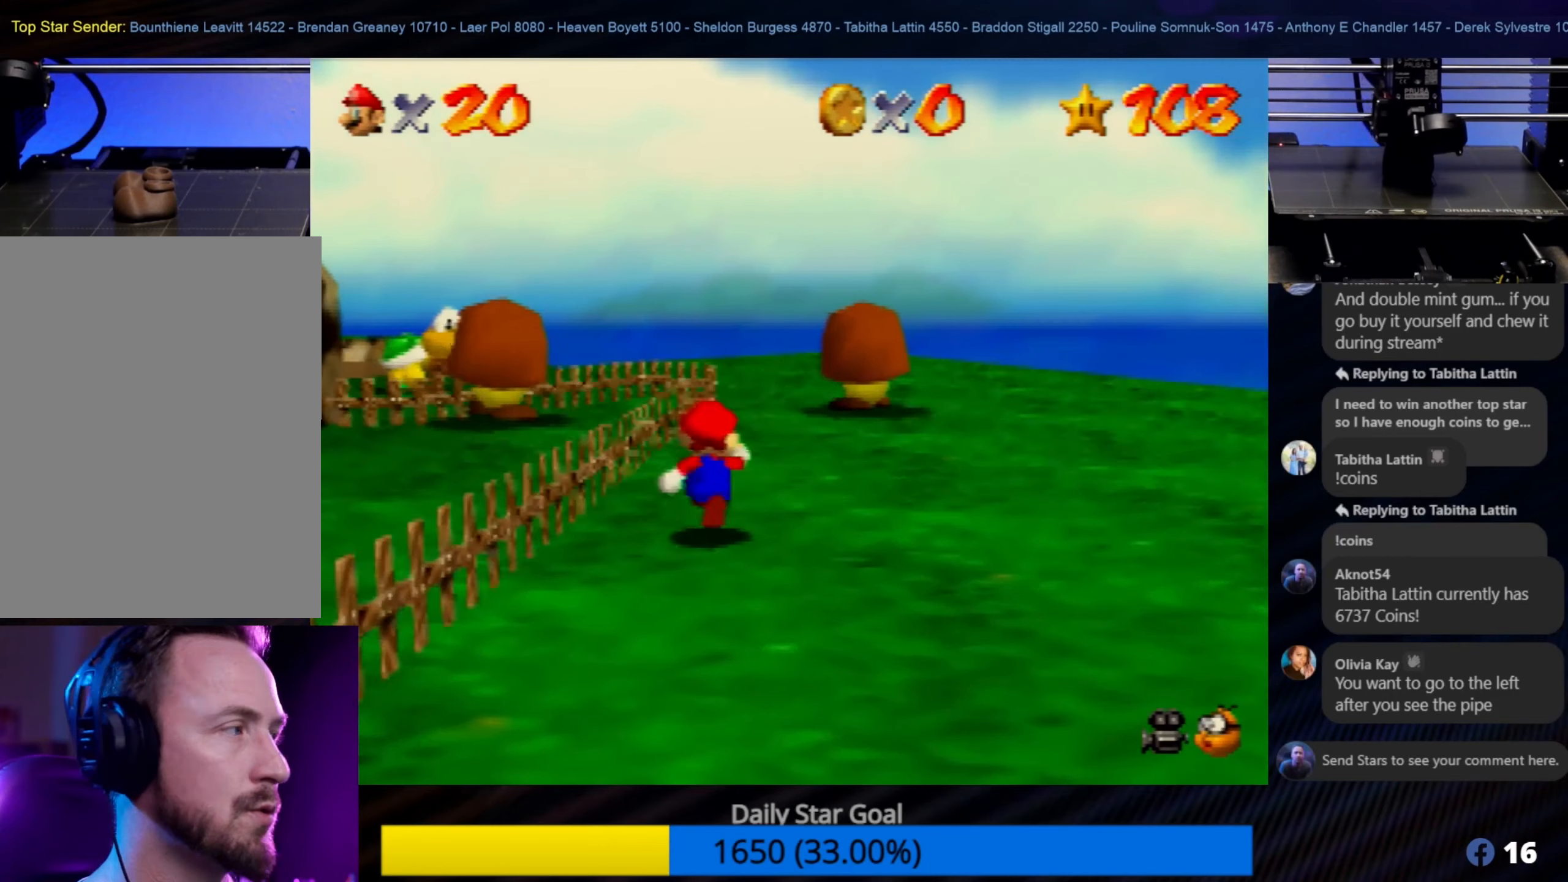
{"buttons": [], "left_stick": "up", "events": []}
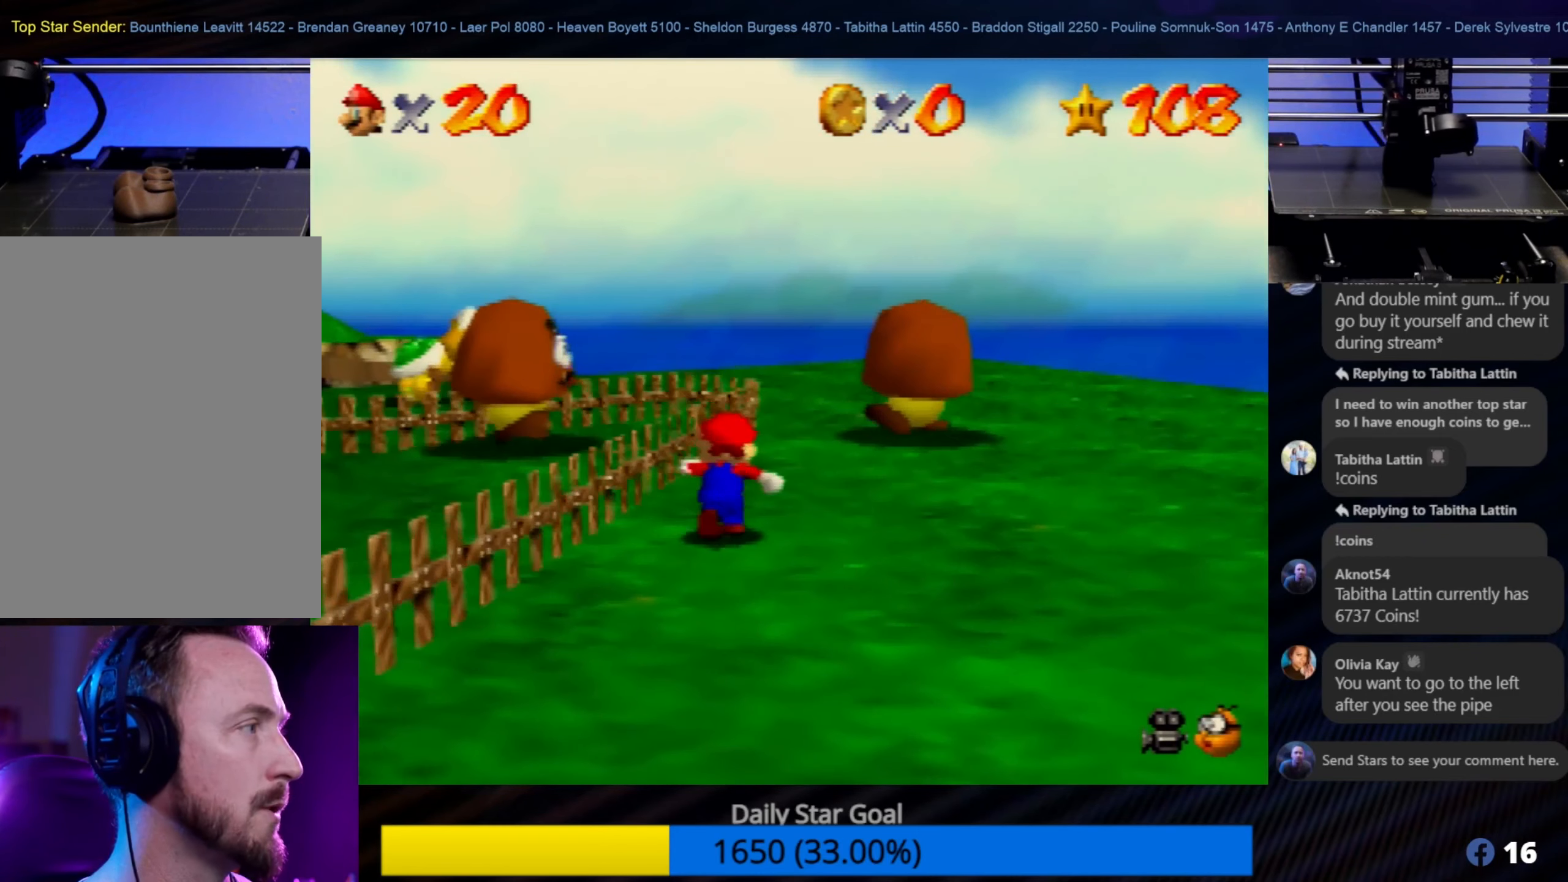
{"buttons": [], "left_stick": "up", "events": []}
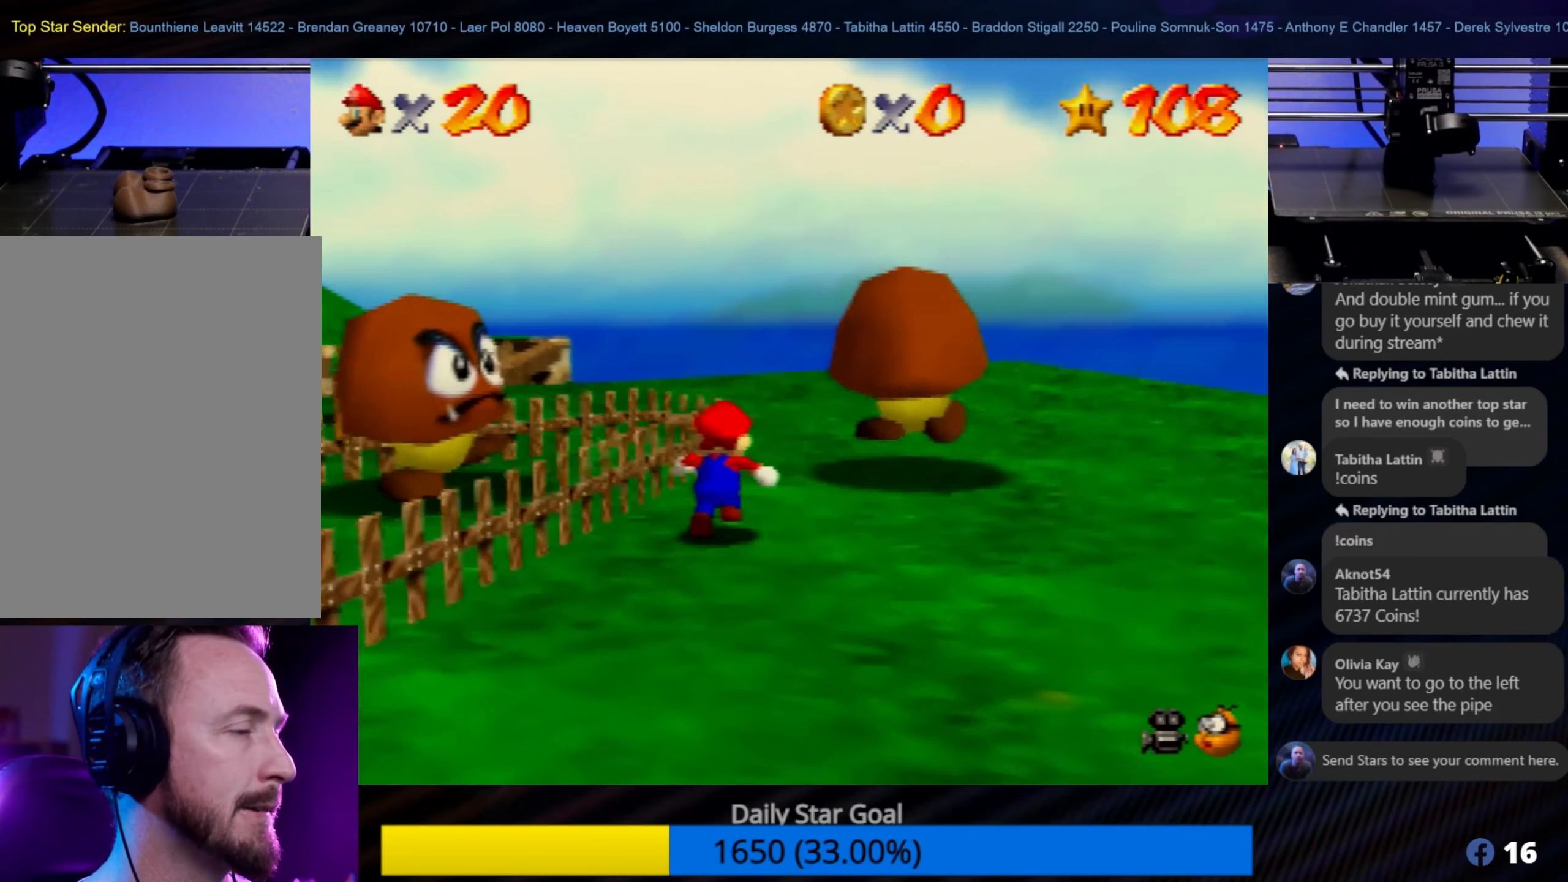
{"buttons": [], "left_stick": "up", "events": []}
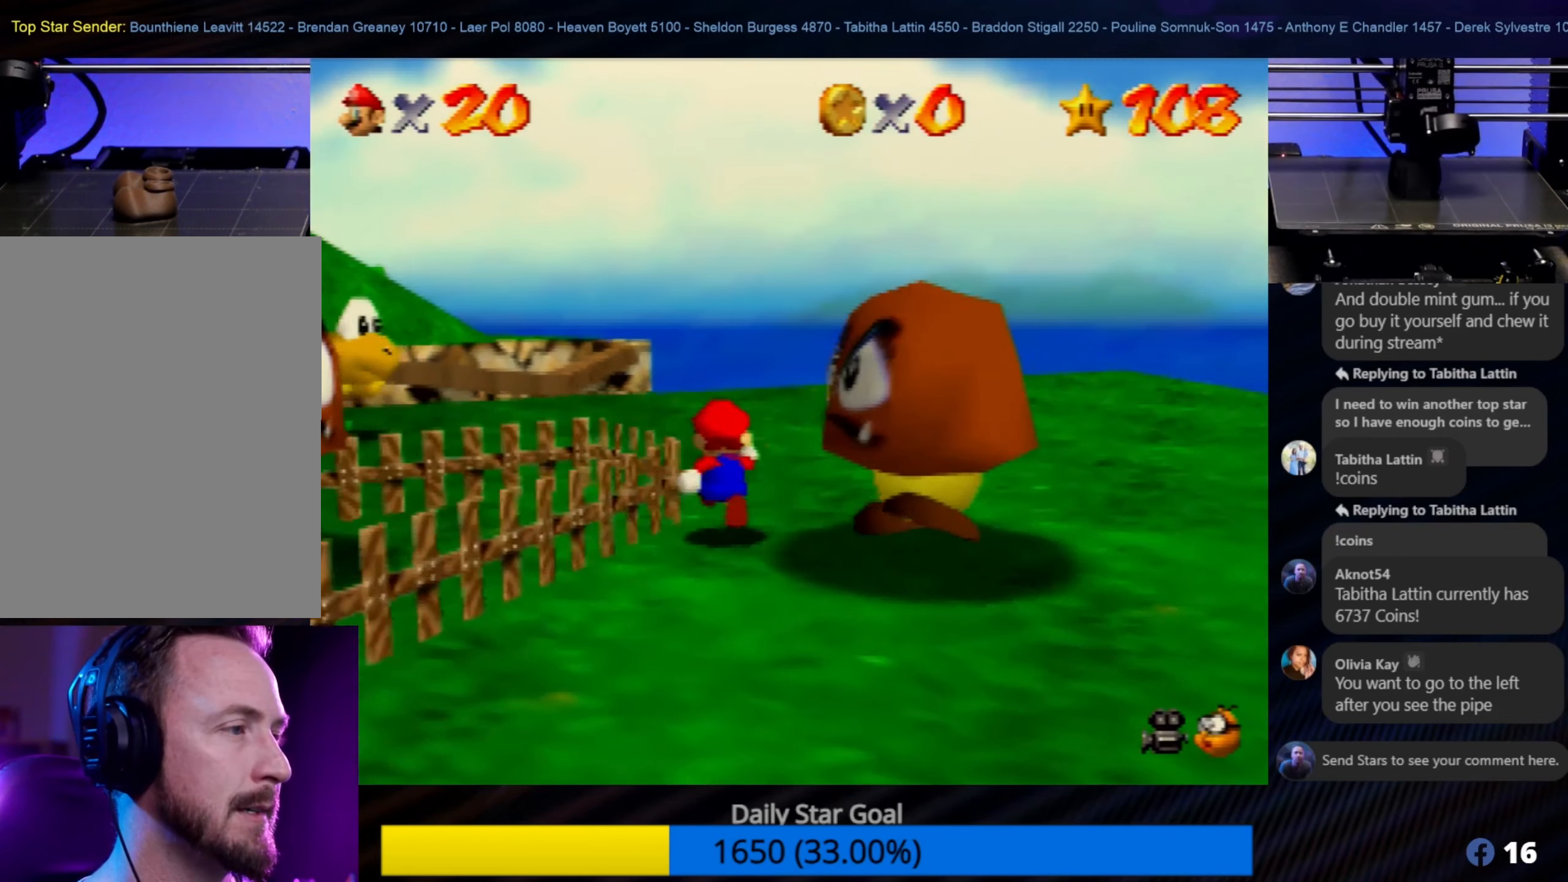
{"buttons": [], "left_stick": "up-left", "events": [[400, "left_stick", "up-left"]]}
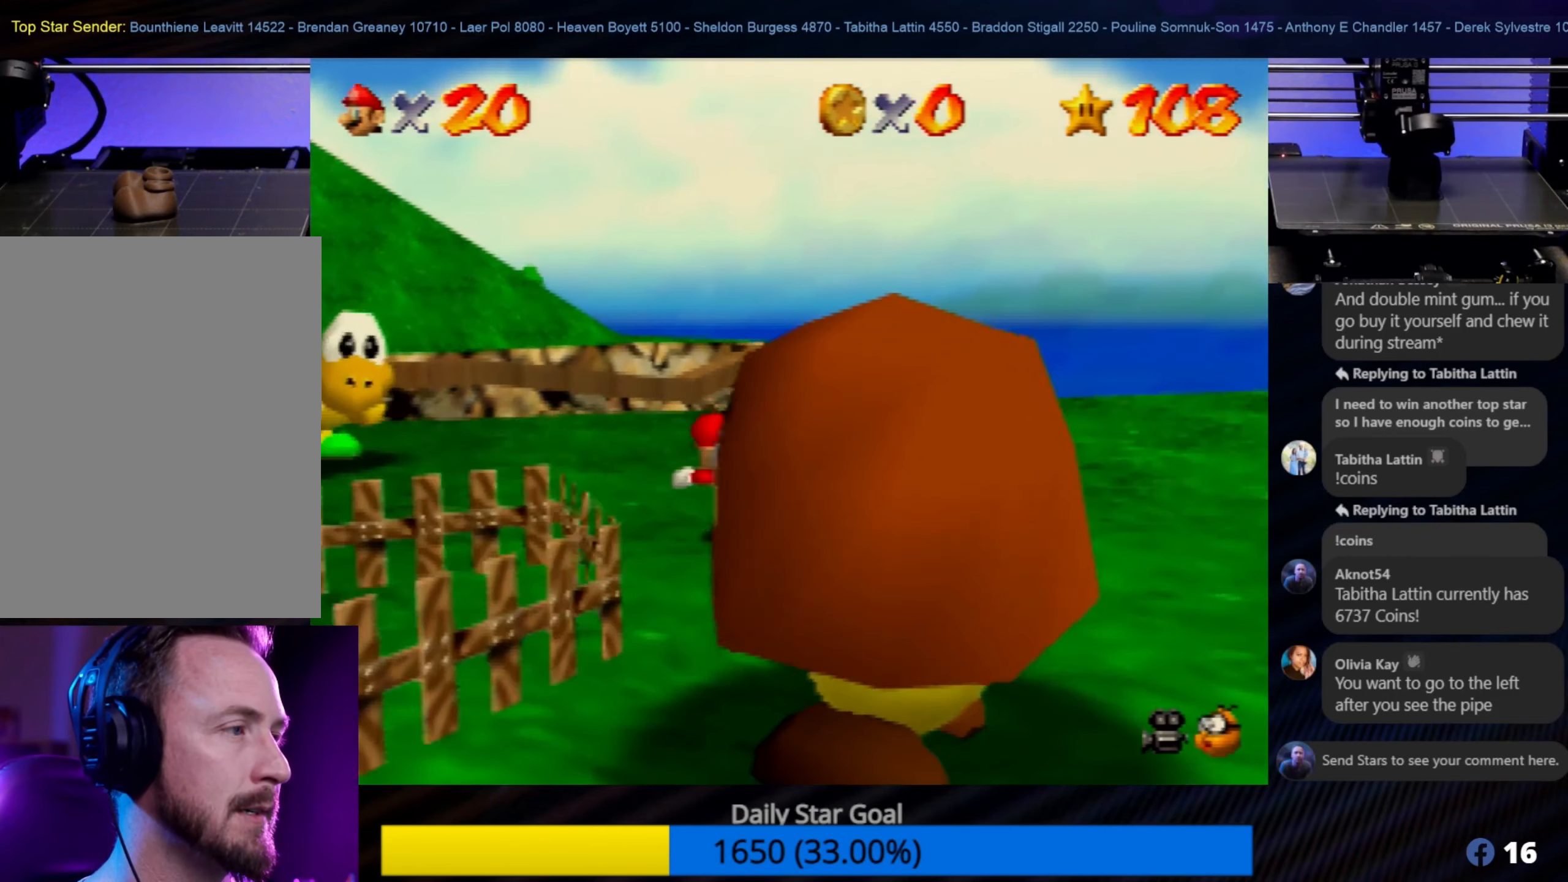
{"buttons": [], "left_stick": "up", "events": [[50, "C_RIGHT", "down"], [283, "C_RIGHT", "up"], [400, "left_stick", "up"]]}
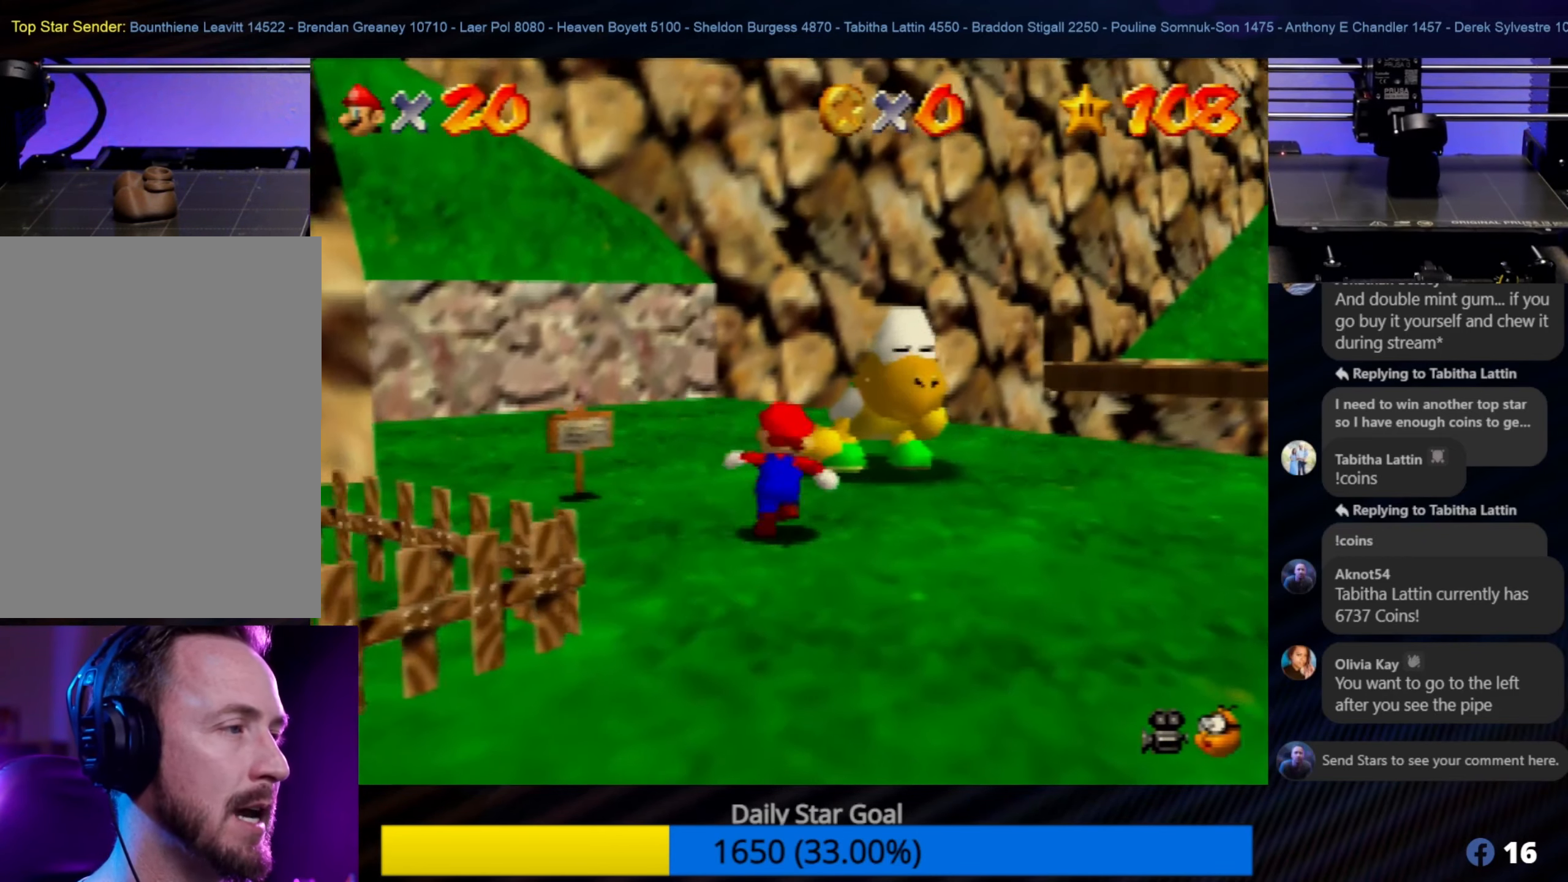
{"buttons": [], "left_stick": "center", "events": [[33, "left_stick", "up-right"], [167, "left_stick", "up"], [317, "left_stick", "center"]]}
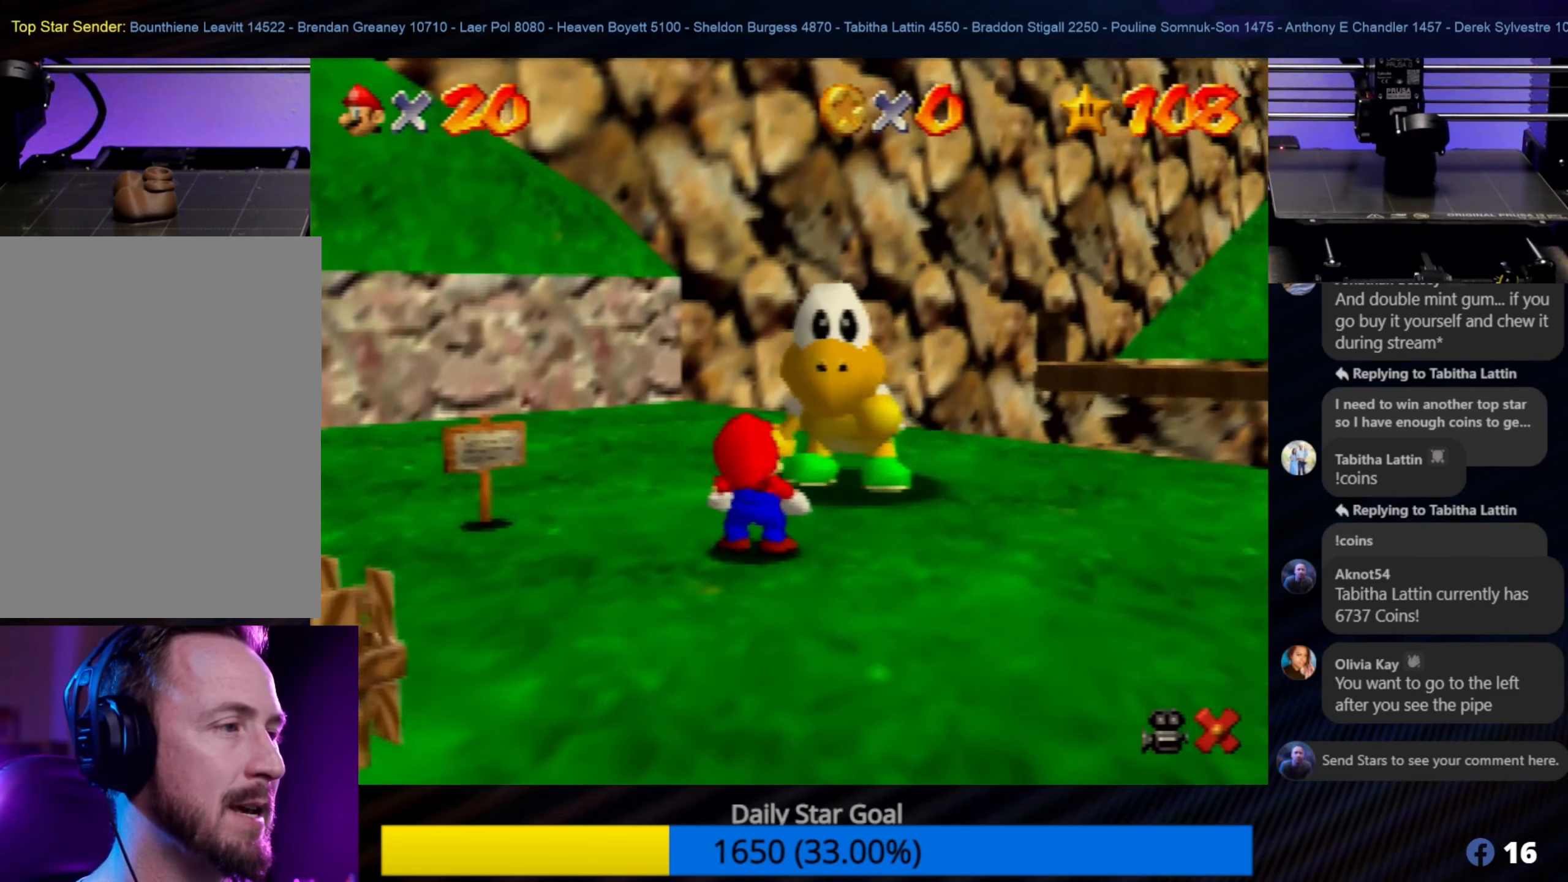
{"buttons": [], "left_stick": "center", "events": [[67, "left_stick", "up"], [133, "left_stick", "center"]]}
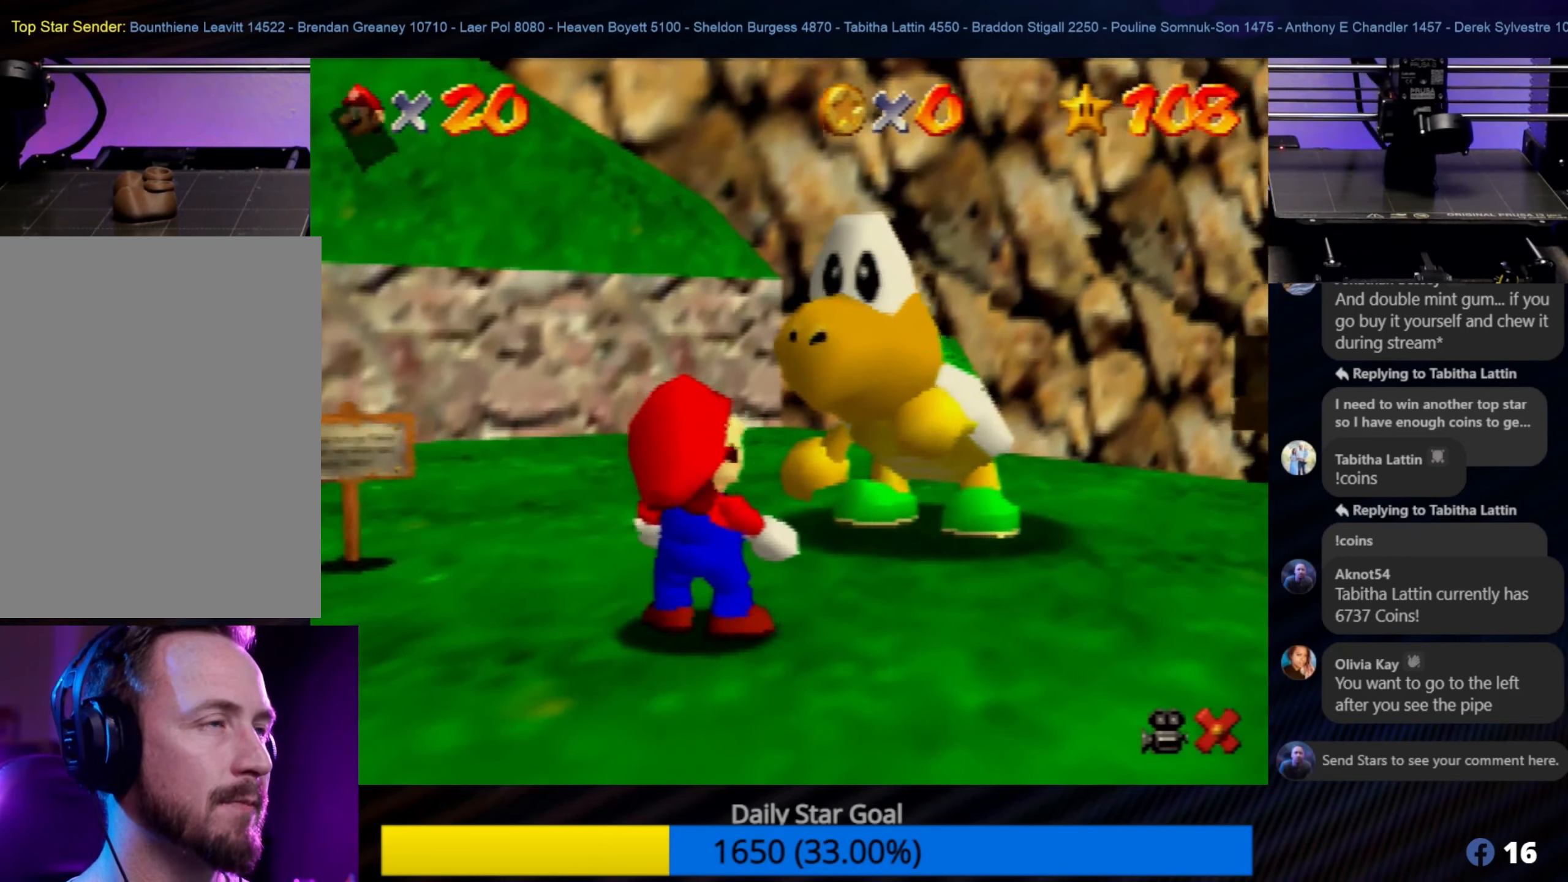
{"buttons": [], "left_stick": "center", "events": []}
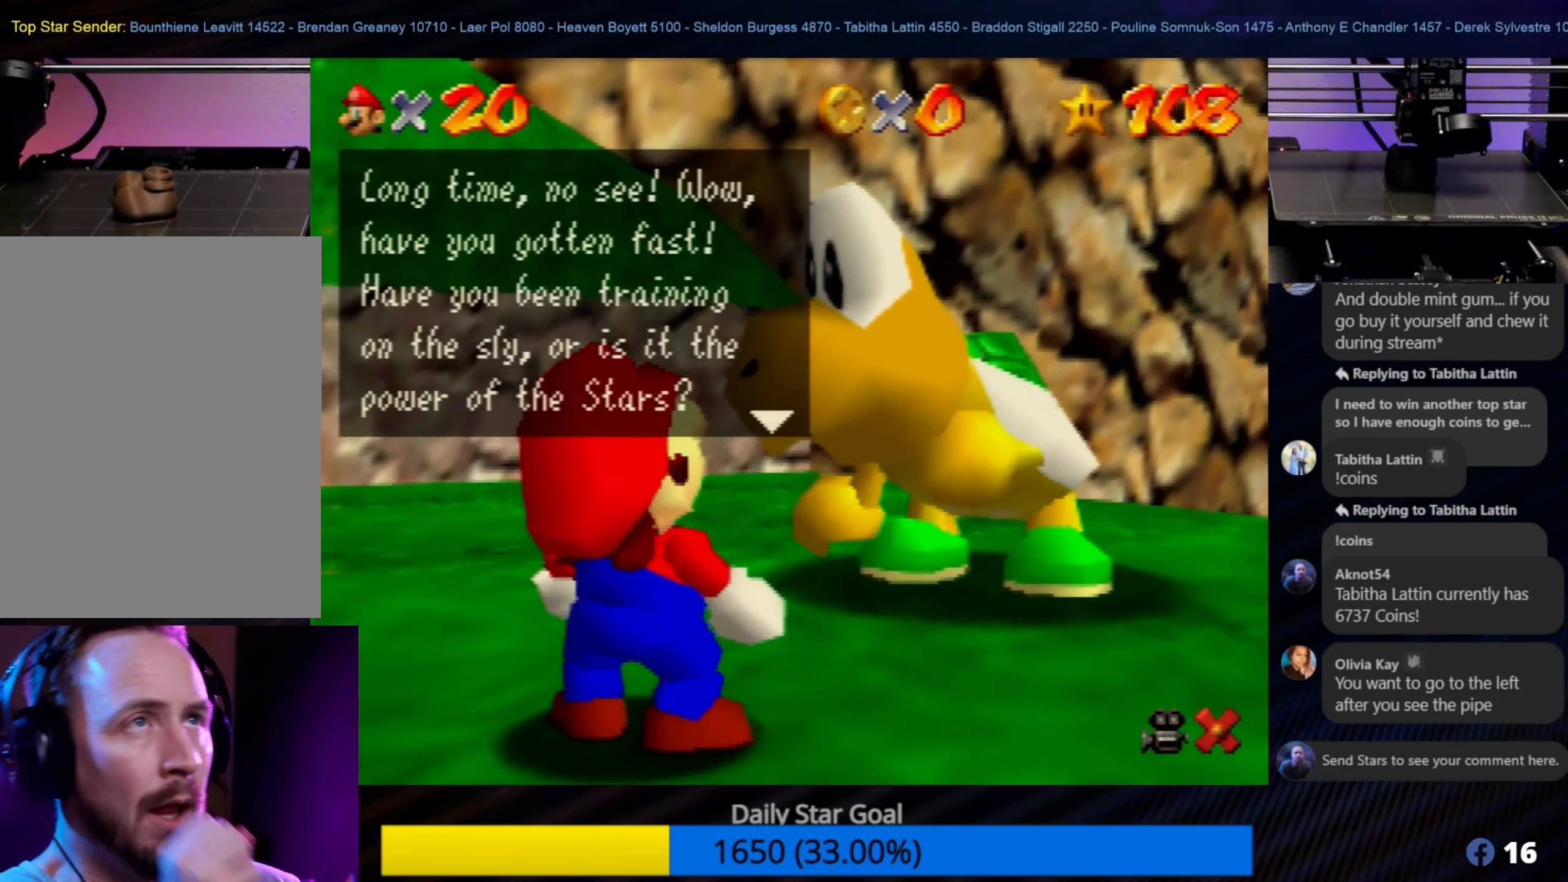
{"buttons": [], "left_stick": "center", "events": []}
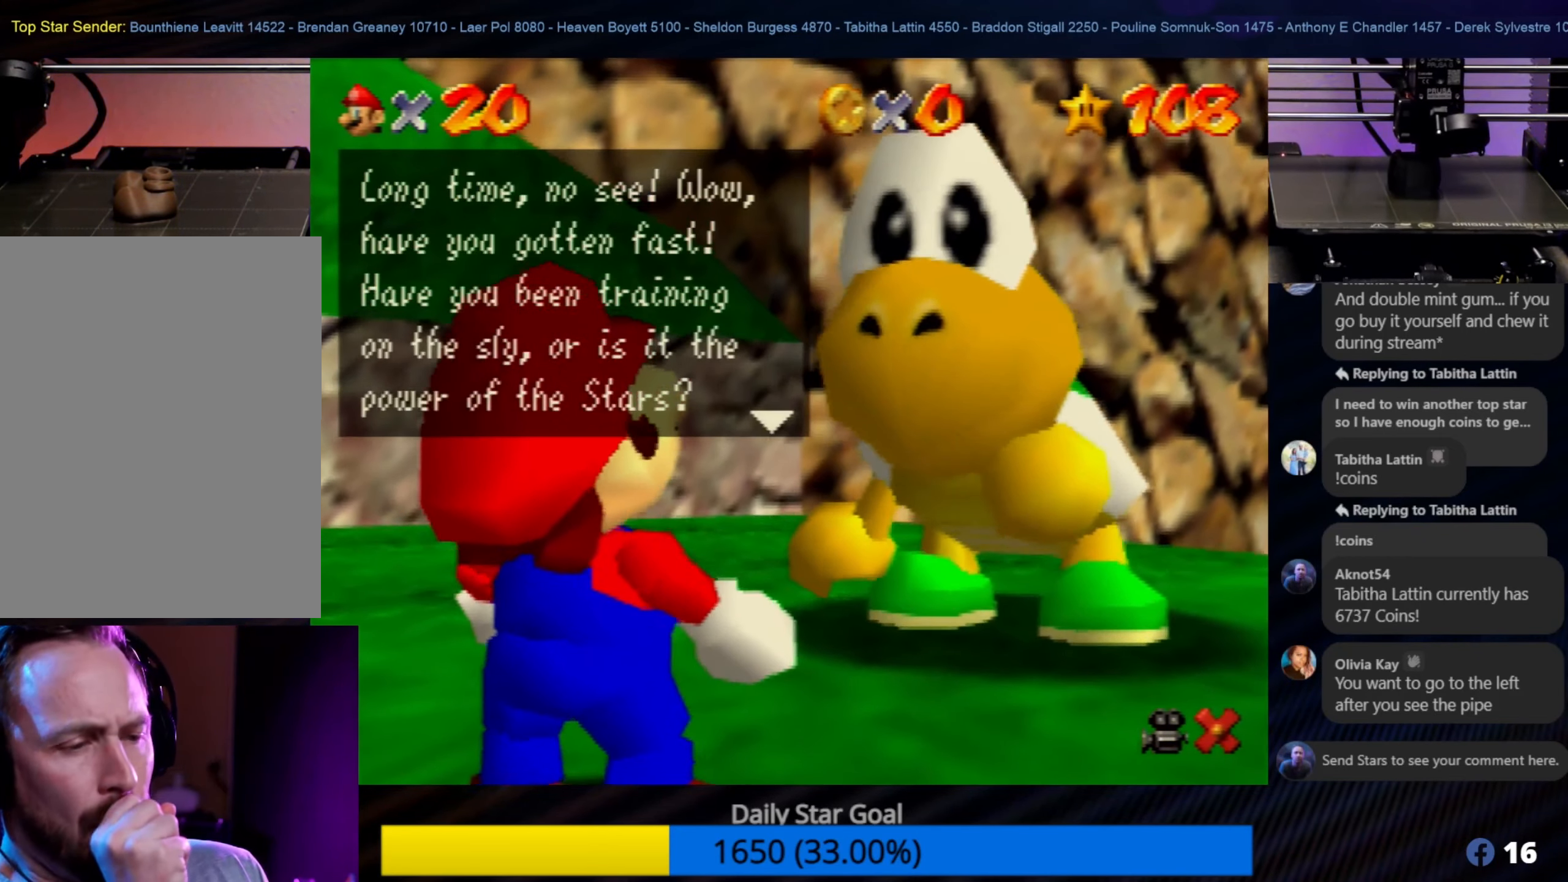
{"buttons": [], "left_stick": "center", "events": []}
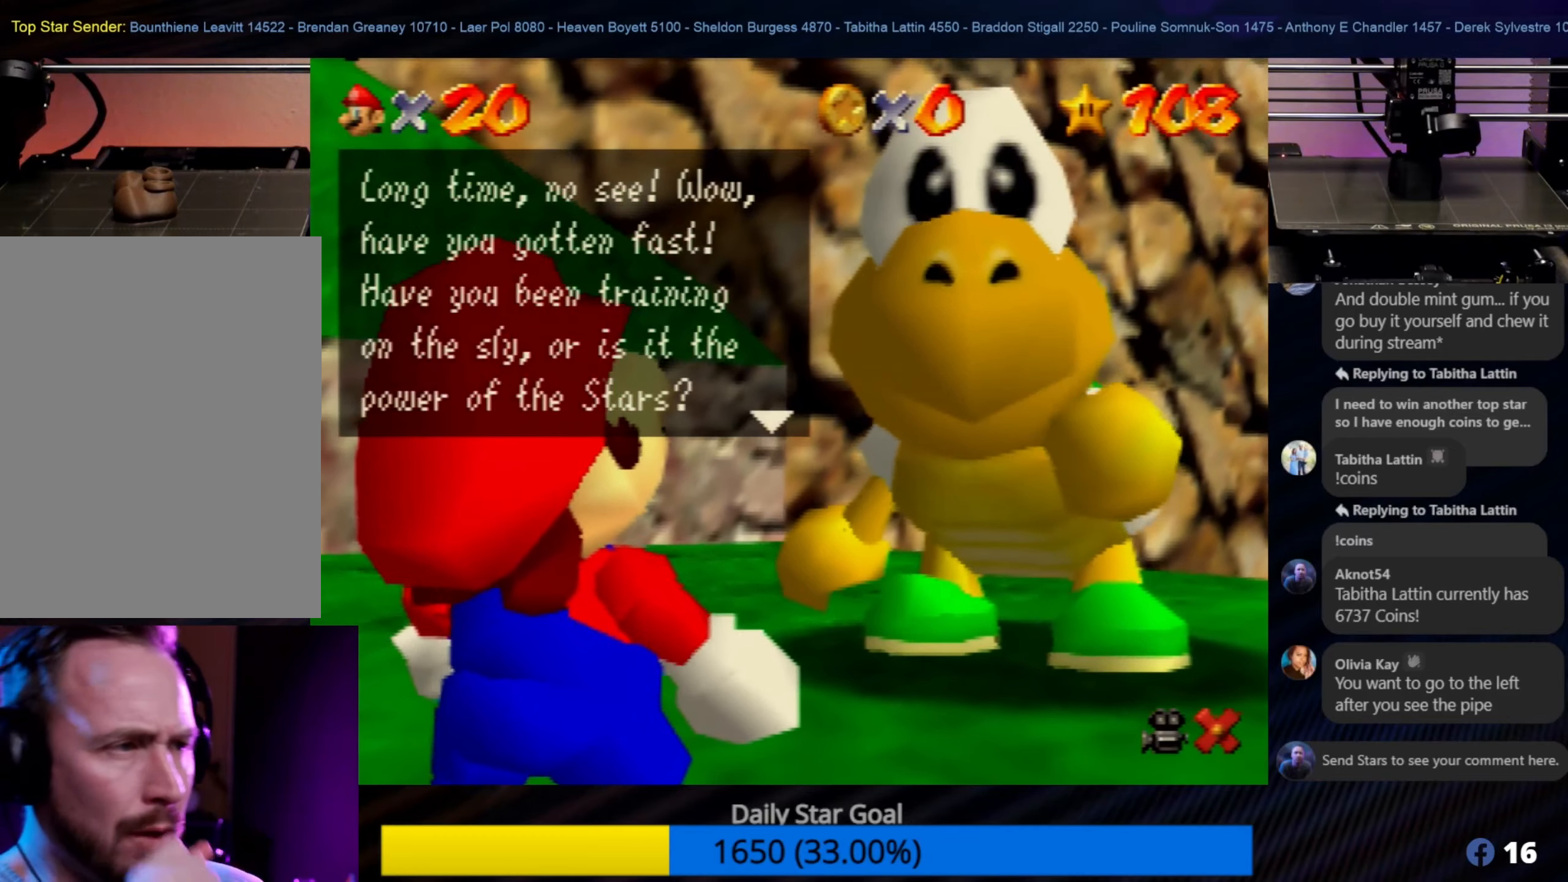
{"buttons": [], "left_stick": "center", "events": []}
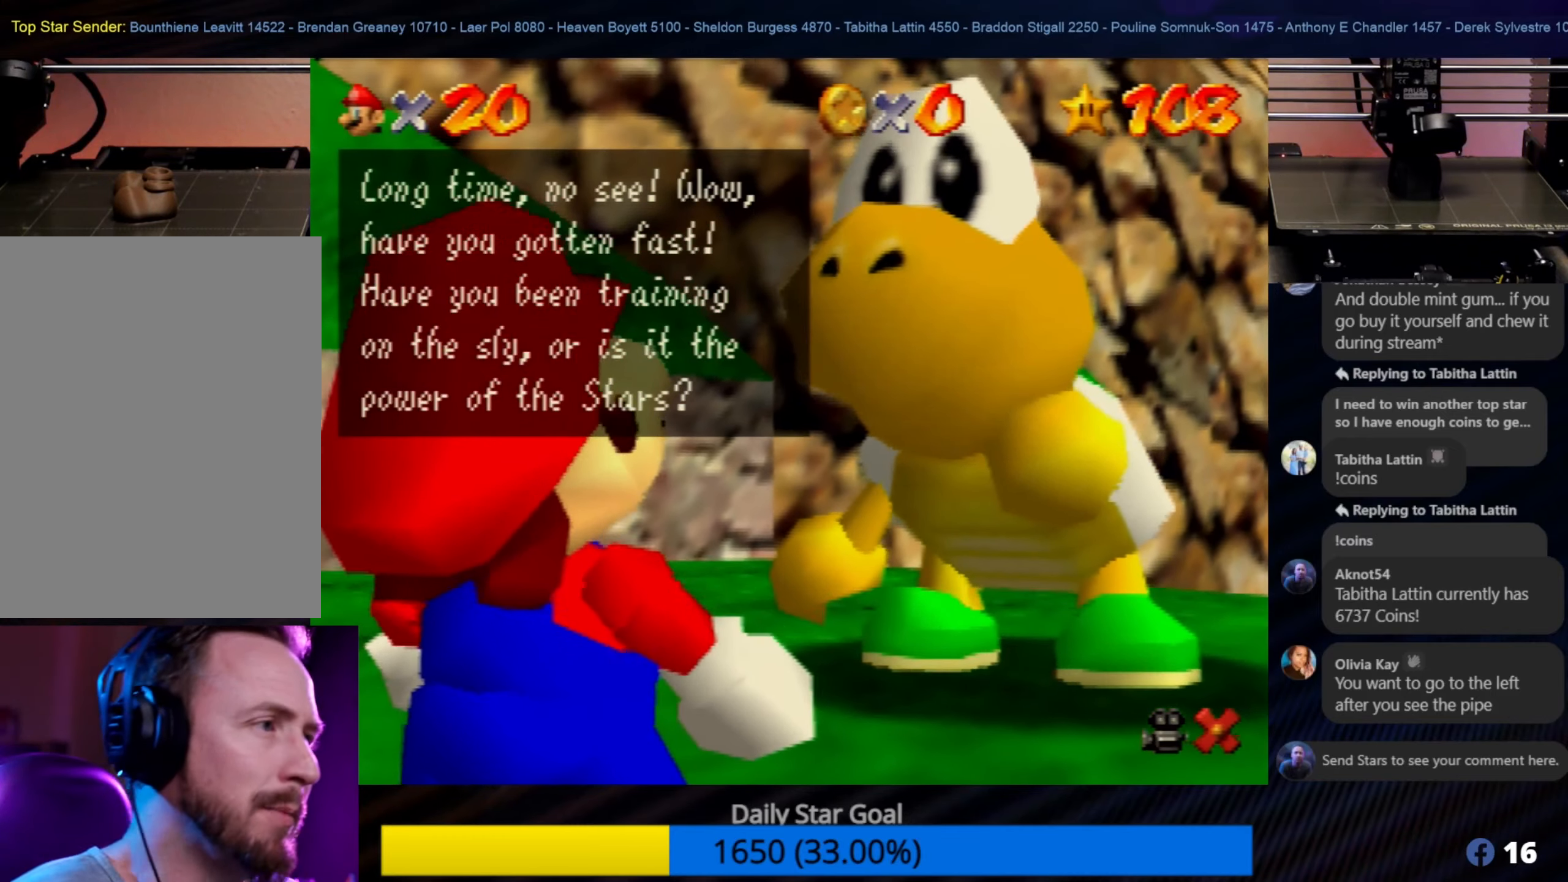
{"buttons": ["A"], "left_stick": "center", "events": [[467, "A", "down"]]}
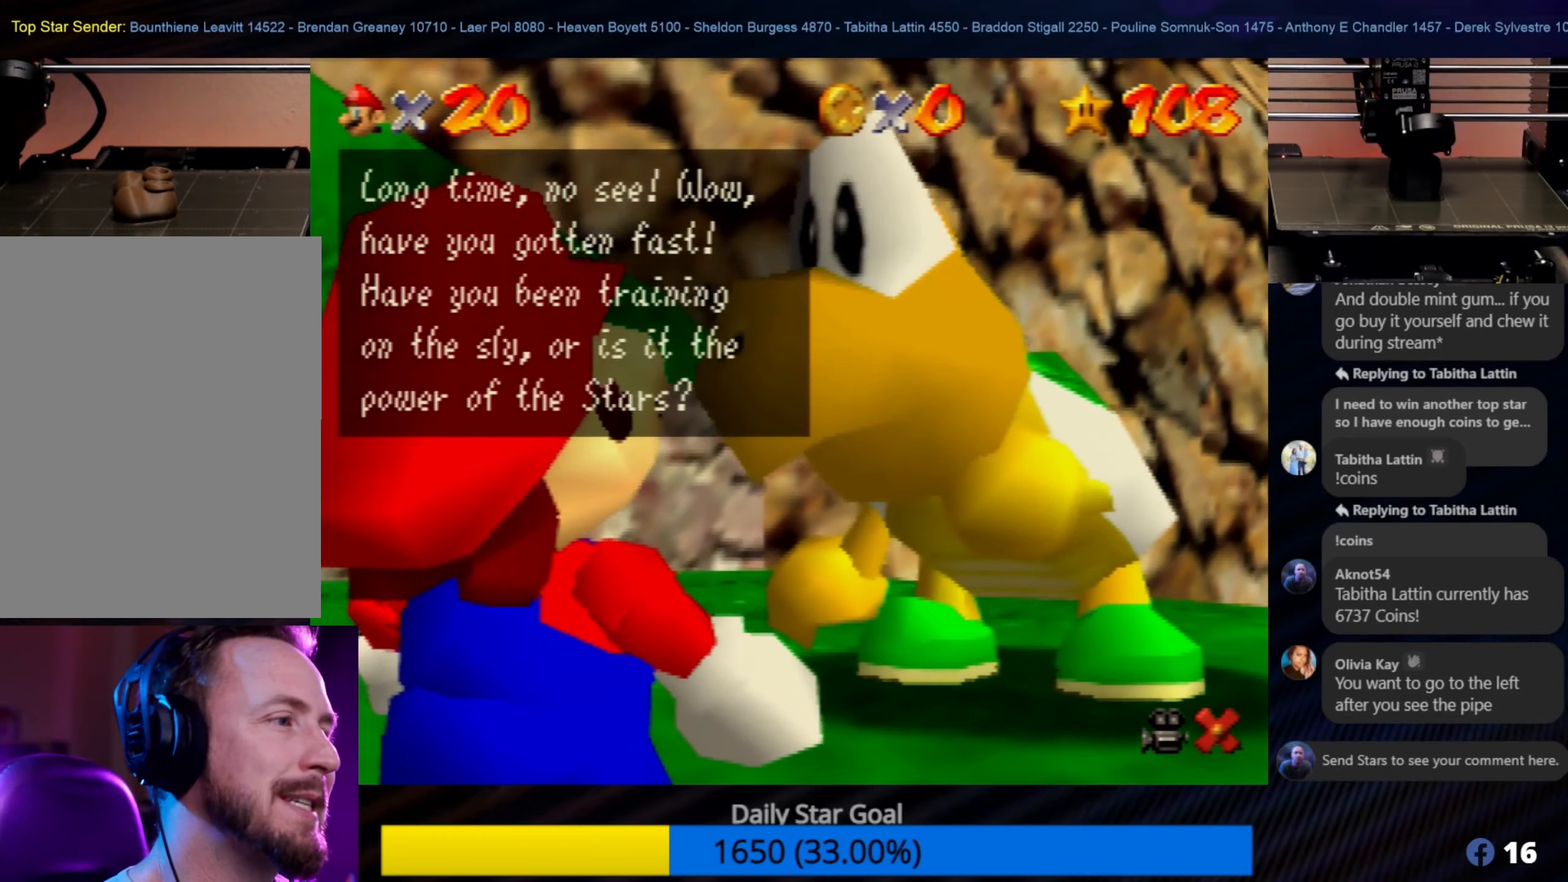
{"buttons": [], "left_stick": "center", "events": [[117, "A", "up"], [334, "A", "down"], [484, "A", "up"]]}
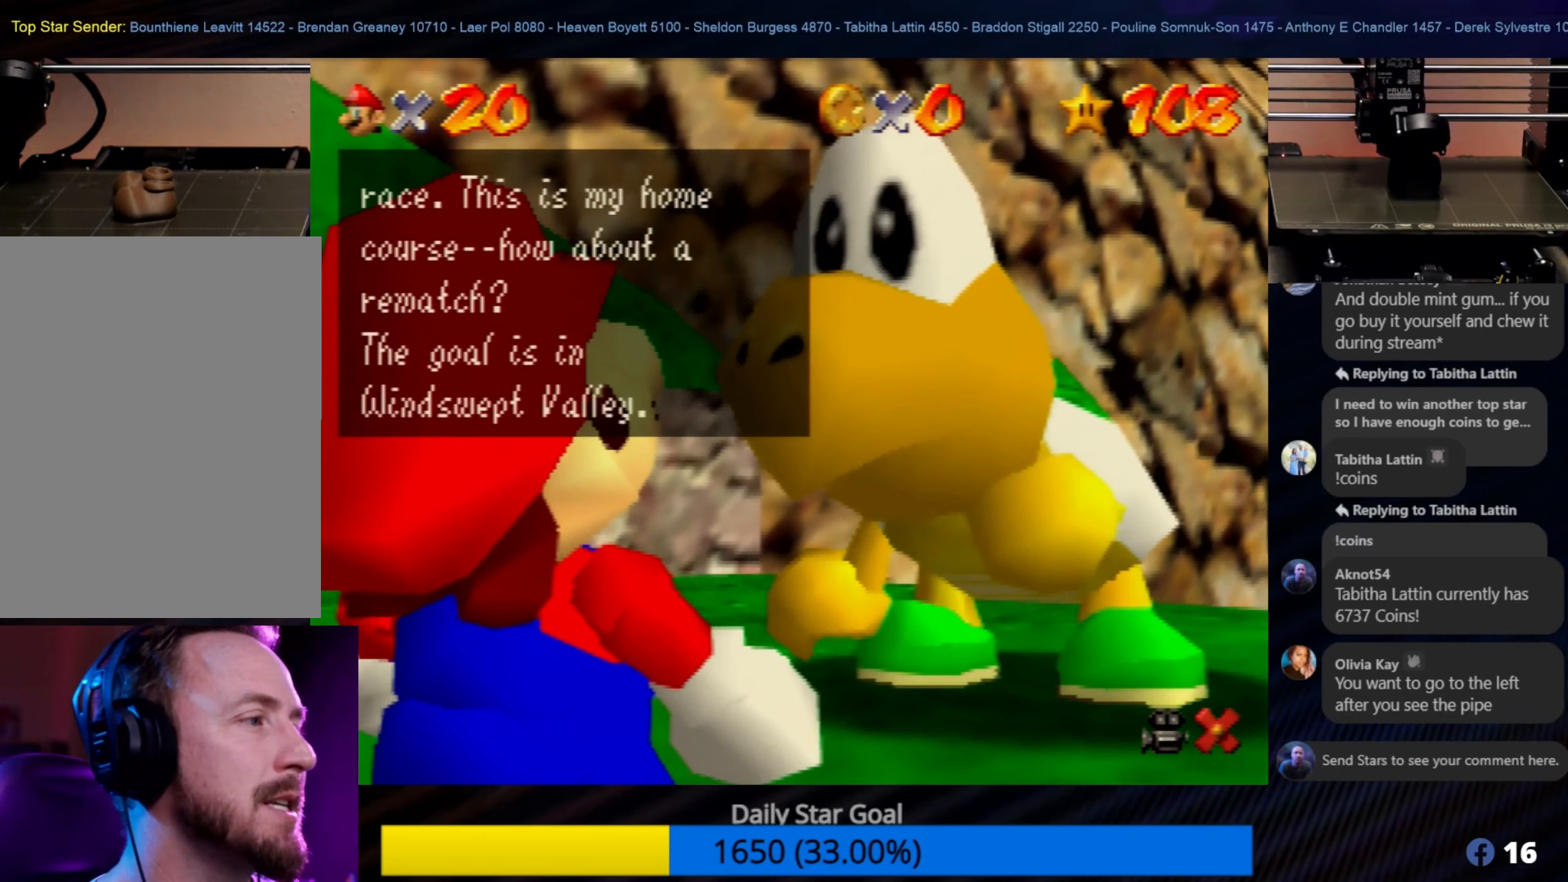
{"buttons": [], "left_stick": "center", "events": [[317, "A", "down"], [484, "A", "up"]]}
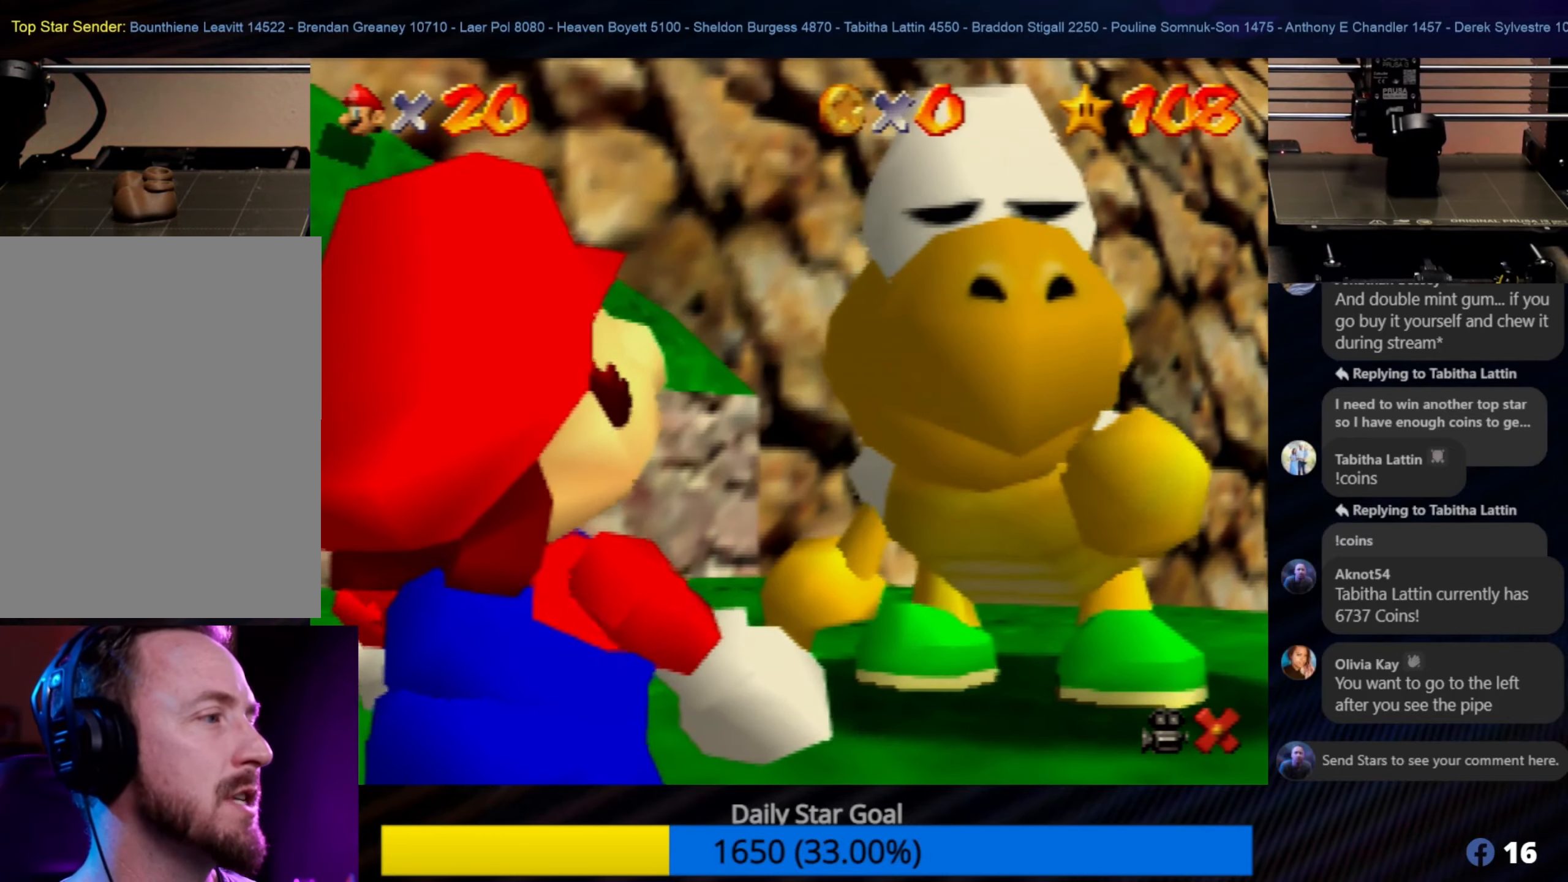
{"buttons": [], "left_stick": "center", "events": []}
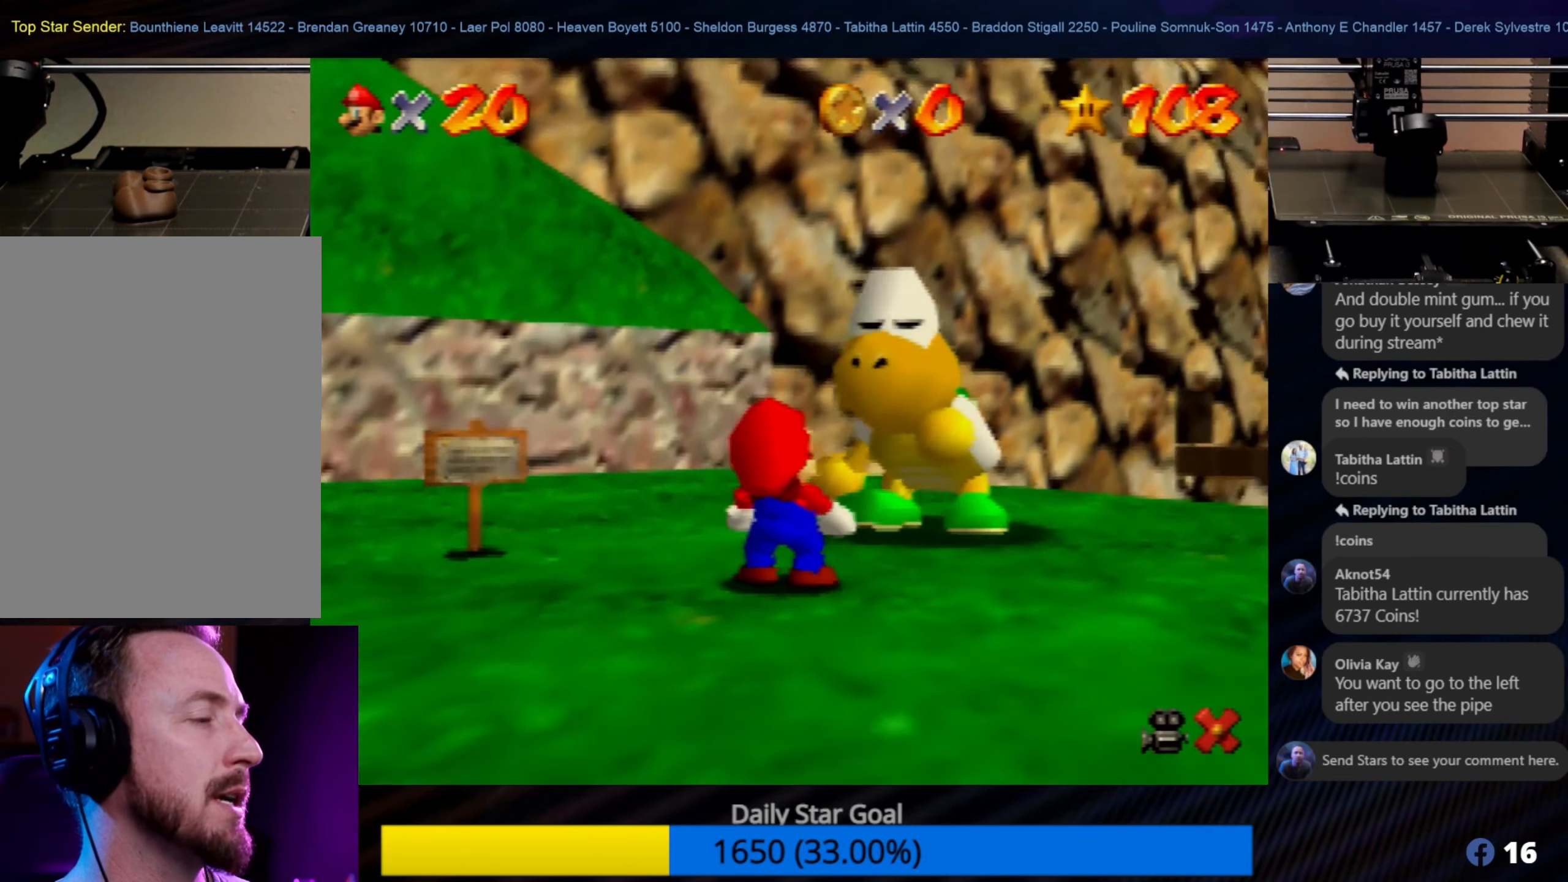
{"buttons": [], "left_stick": "down-left", "events": [[17, "left_stick", "down"], [67, "left_stick", "down-left"], [284, "C_RIGHT", "down"], [434, "C_RIGHT", "up"]]}
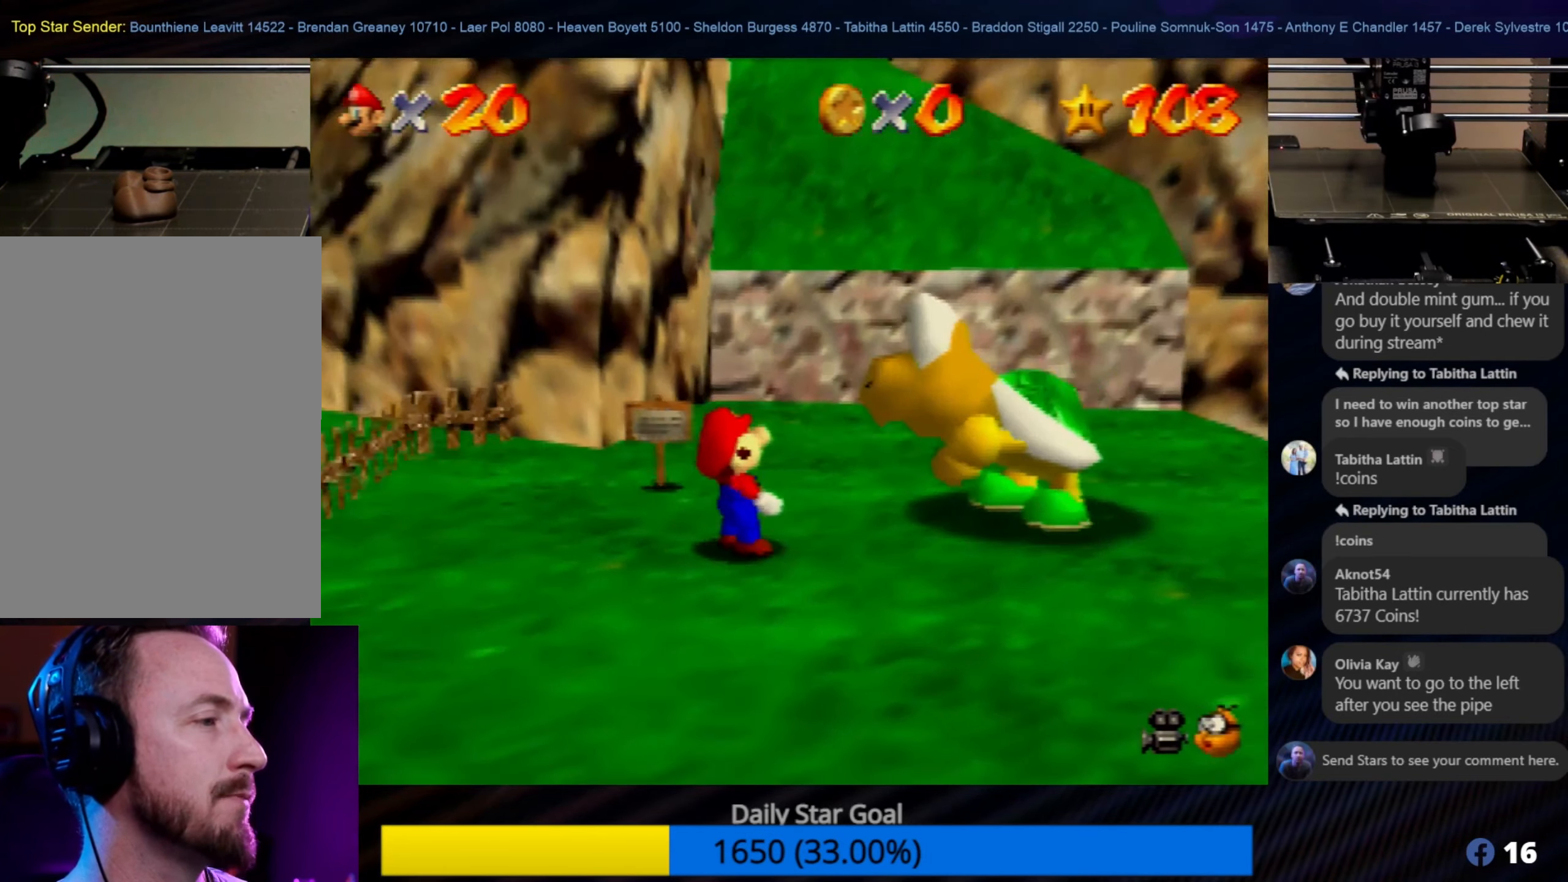
{"buttons": [], "left_stick": "left", "events": [[17, "C_RIGHT", "down"], [134, "C_RIGHT", "up"], [450, "left_stick", "left"]]}